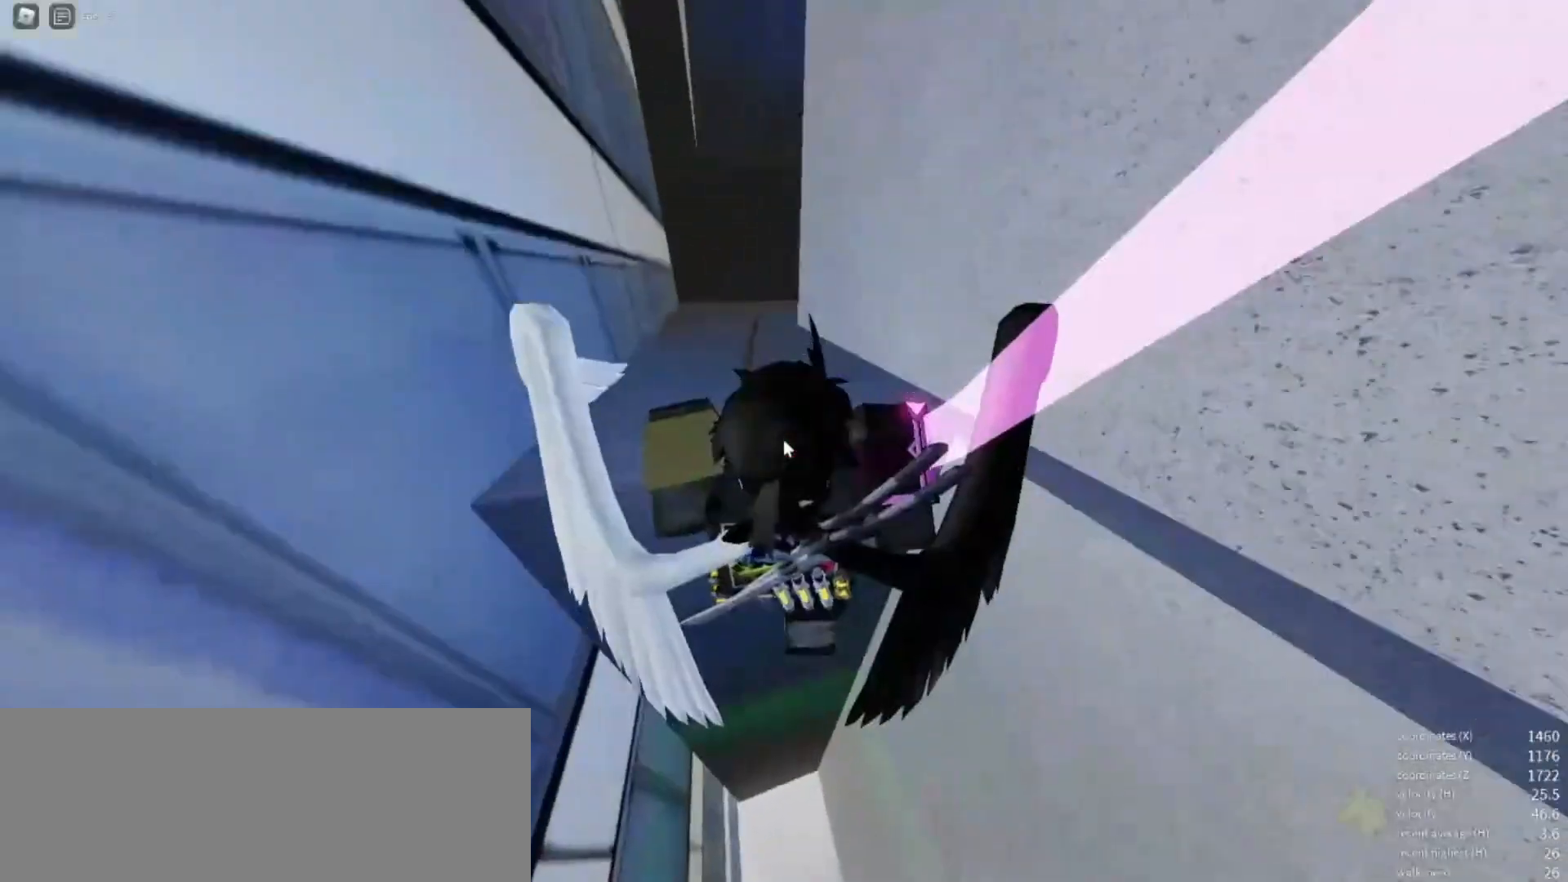
Gameplay with keyboard; each line is a JSON object with the keys held at the frame after it. "events" lists presses ("down") and releases ("up") of ".", "/", "0", "1", "2", "3", "4", "5", "6", "7", "8", "9", "a", "alt_l", "alt_r", "b", "backspace", "c", "caps_lock", "comma", "ctrl_l", "ctrl_r", "d", "down", "e", "equals", "escape", "f", "f1", "f10", "f11", "f12", "f2", "f3", "f4", "f5", "f6", "f7", "f8", "f9", "g", "h", "i", "j", "k", "l", "lbracket", "left", "m", "minus", "n", "o", "p", "q", "quote", "r", "rbracket", "return", "right", "s", "semicolon", "shift_l", "shift_r", "space", "super", "t", "tab", "tilde", "u", "up", "v", "w", "x", "y" and "z" between this image and that frame as [ms after this image, input, new state], when the widget could be followed in between. No other keys are recorded. Mouse input is not recorded.
{"keys": [], "events": [[17, "w", "up"], [267, "shift_l", "down"], [317, "space", "down"], [450, "a", "up"], [450, "space", "up"], [500, "shift_l", "up"]]}
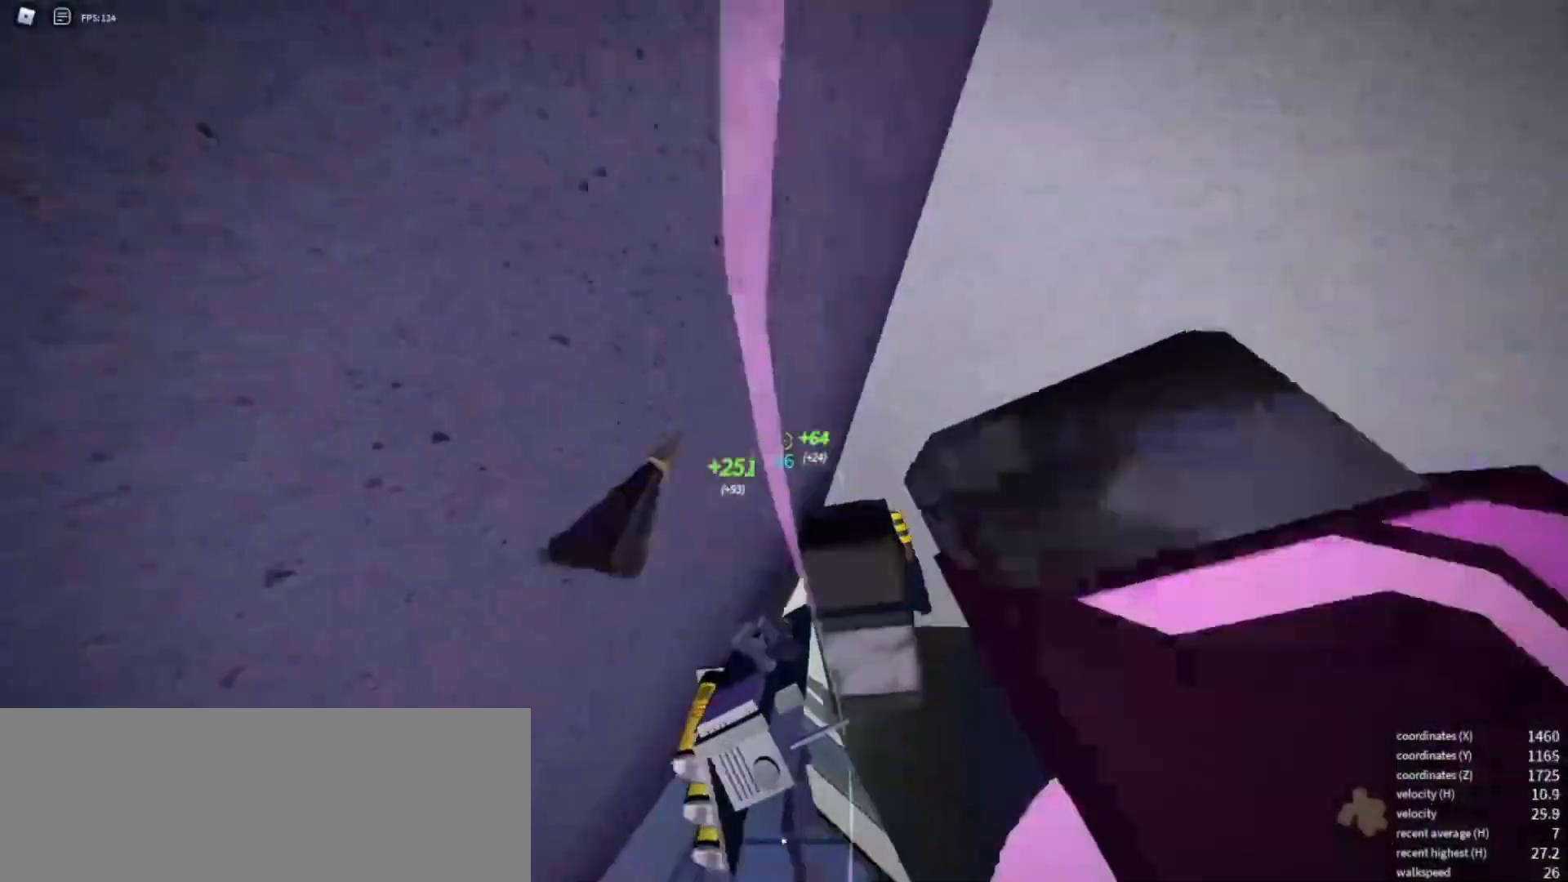
{"keys": [], "events": [[417, "space", "down"], [467, "space", "up"]]}
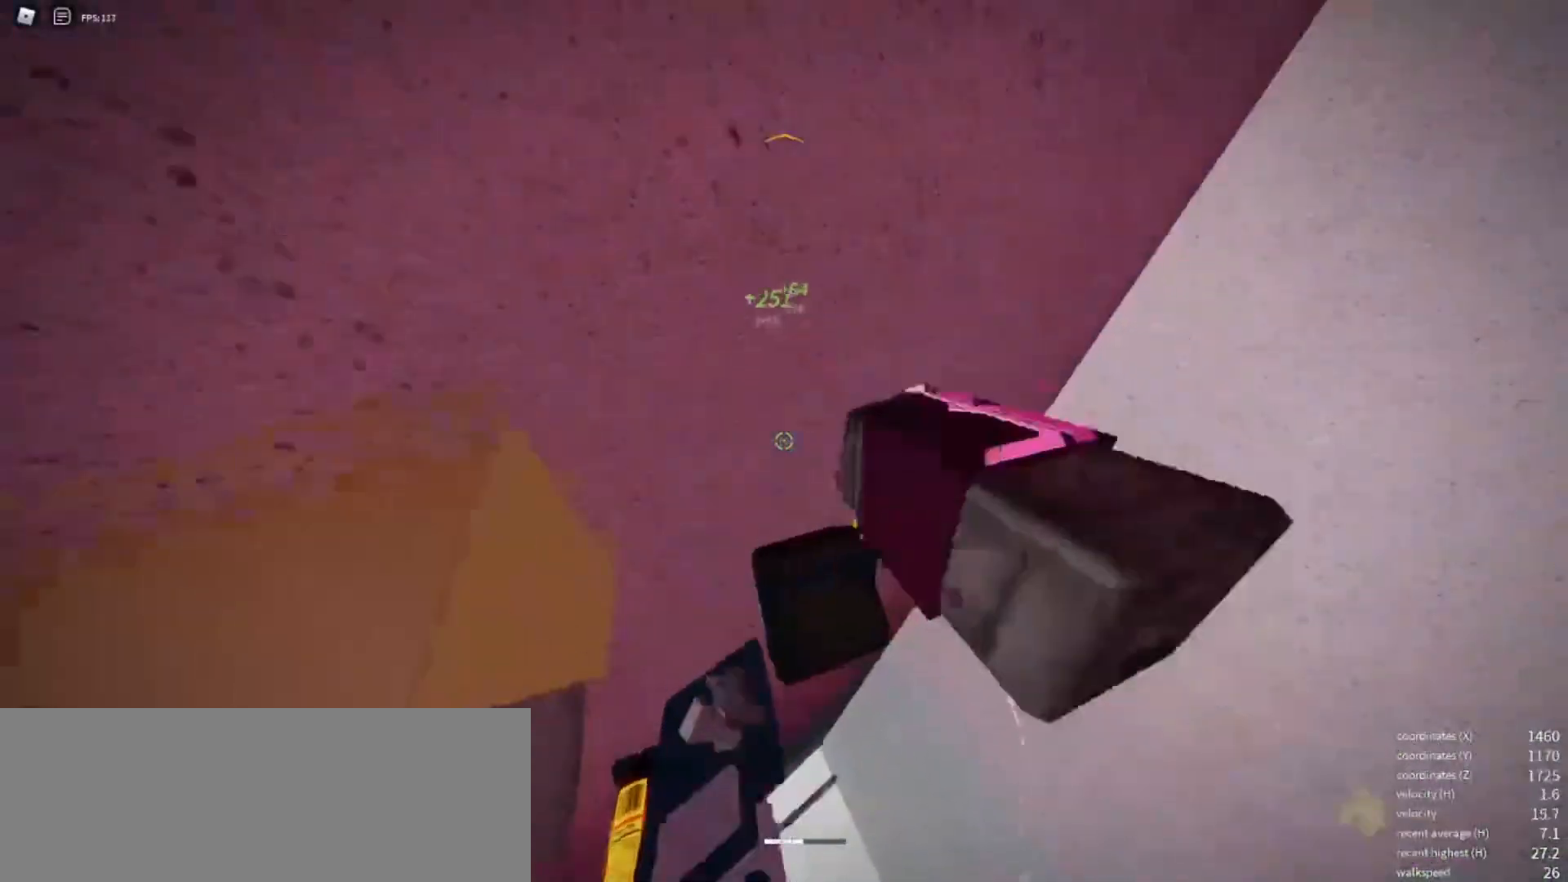
{"keys": ["space"], "events": [[283, "space", "down"], [333, "space", "up"], [483, "space", "down"]]}
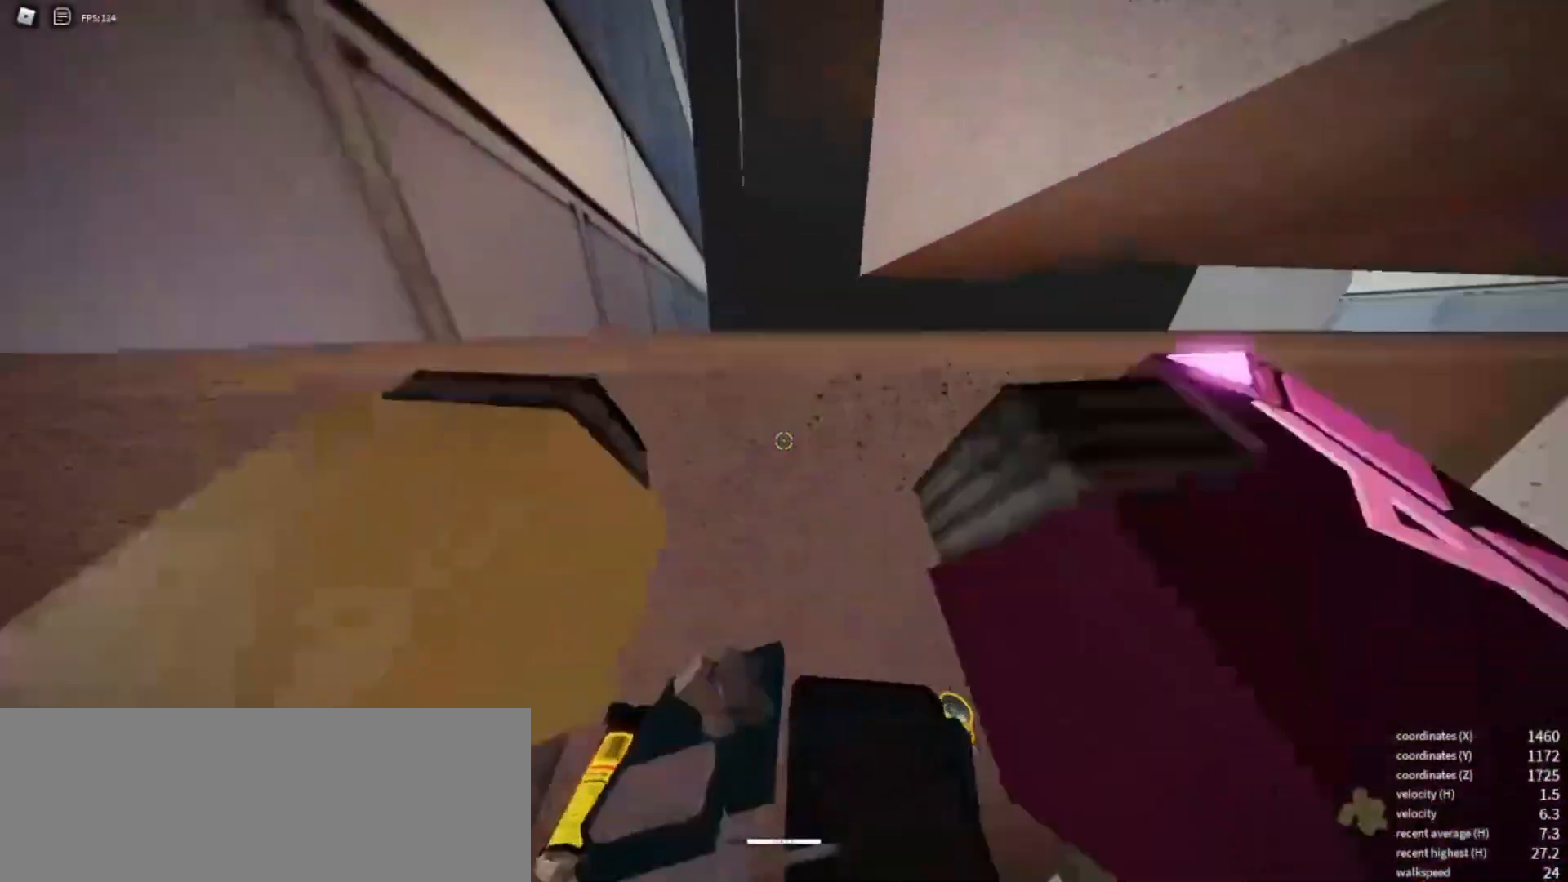
{"keys": ["a"], "events": [[67, "space", "up"], [217, "w", "down"], [400, "a", "down"], [500, "w", "up"]]}
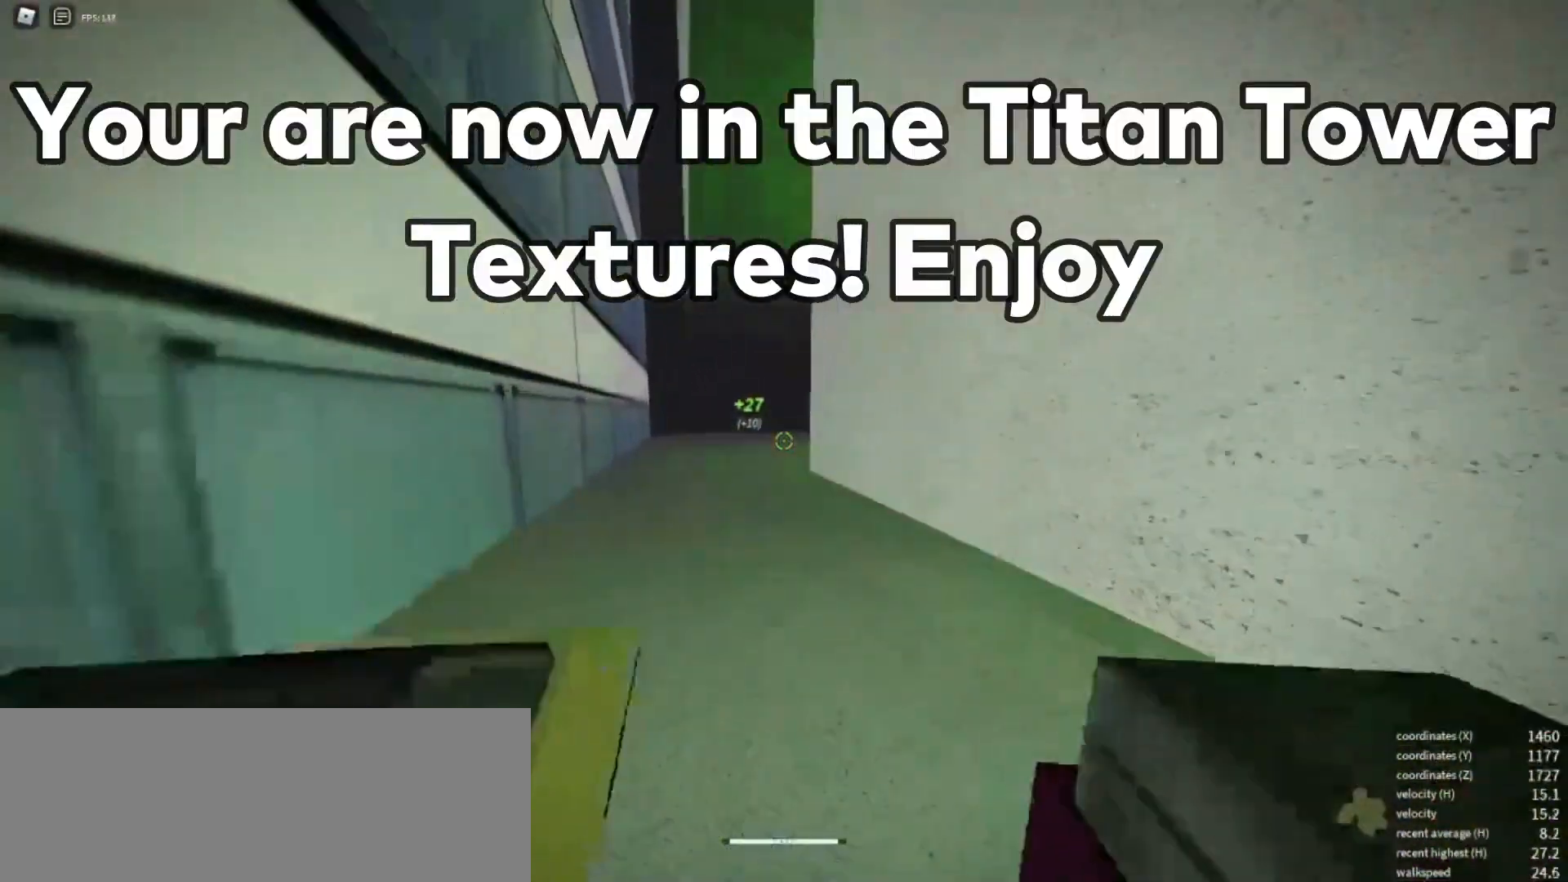
{"keys": ["a", "w"], "events": [[317, "w", "down"]]}
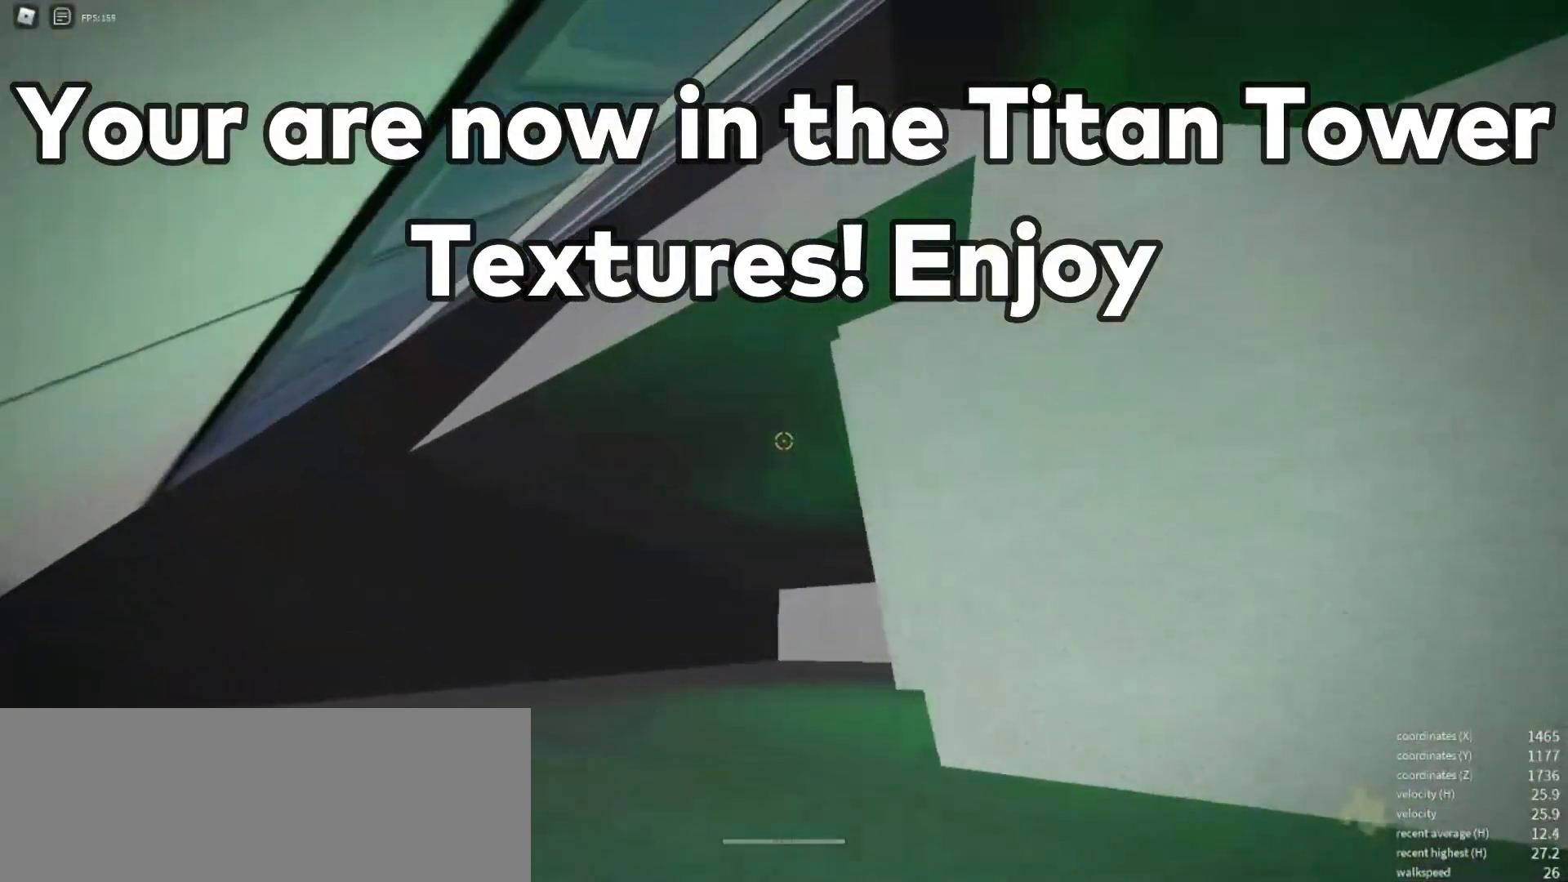
{"keys": [], "events": [[17, "w", "up"], [283, "a", "up"]]}
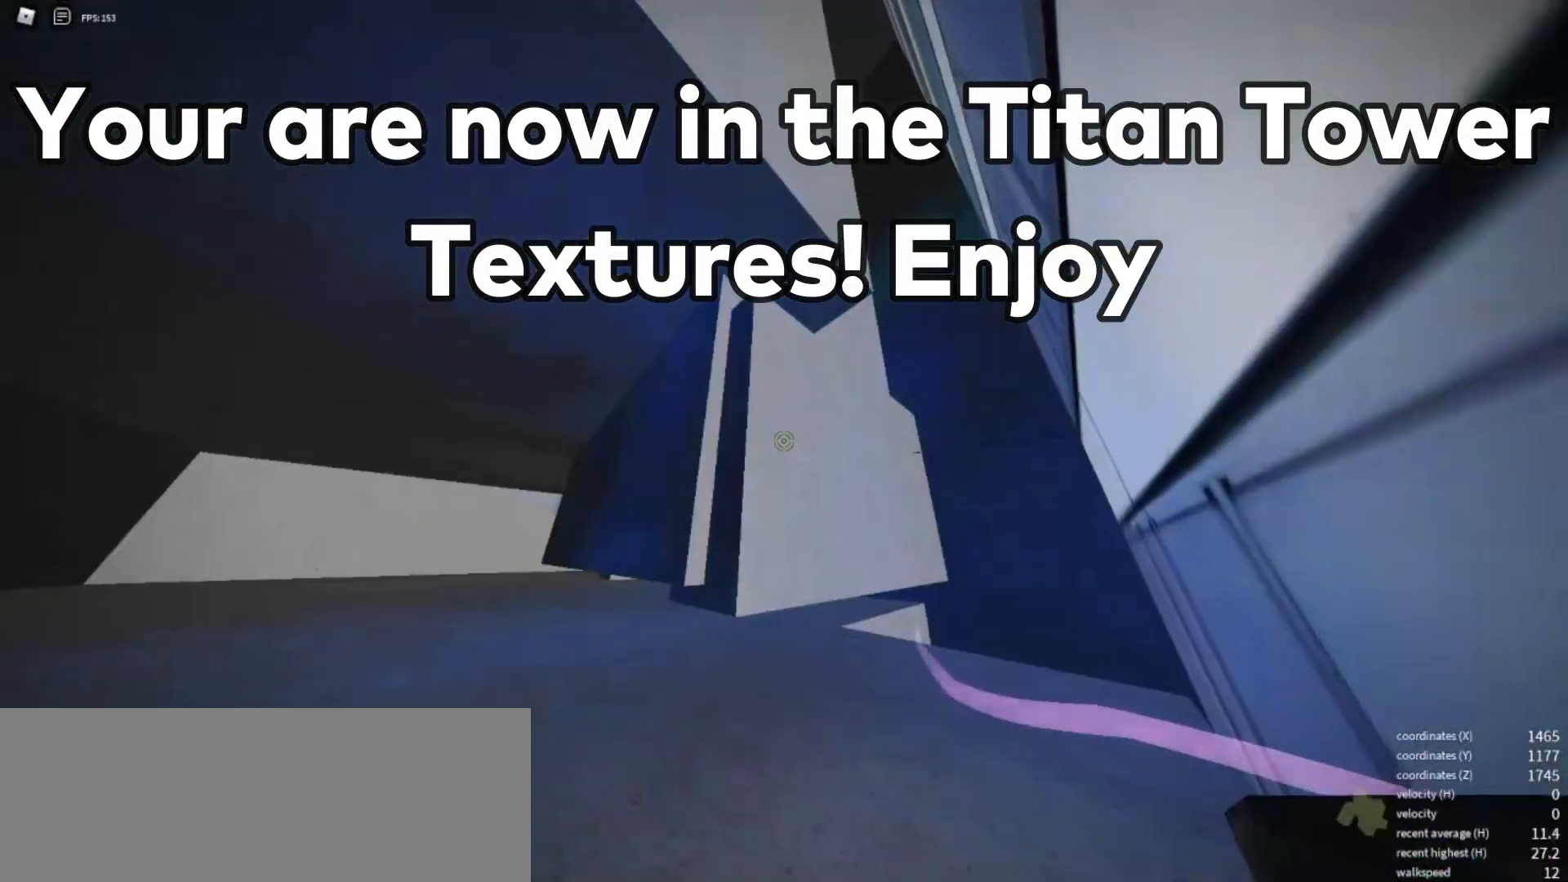
{"keys": ["a"], "events": [[117, "a", "down"]]}
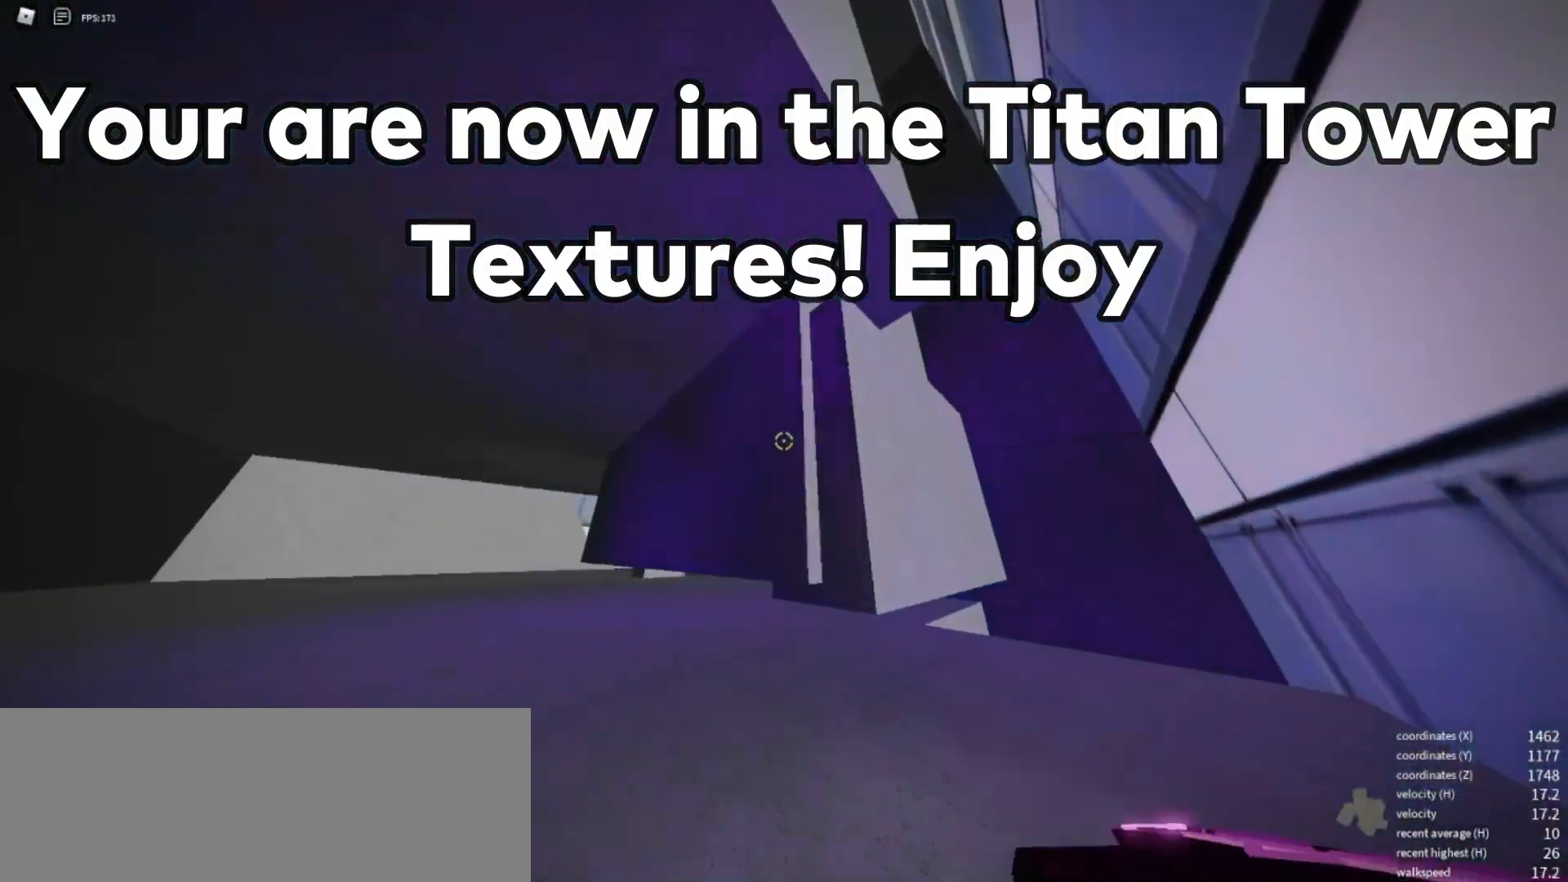
{"keys": ["s"], "events": [[50, "a", "up"], [283, "s", "down"]]}
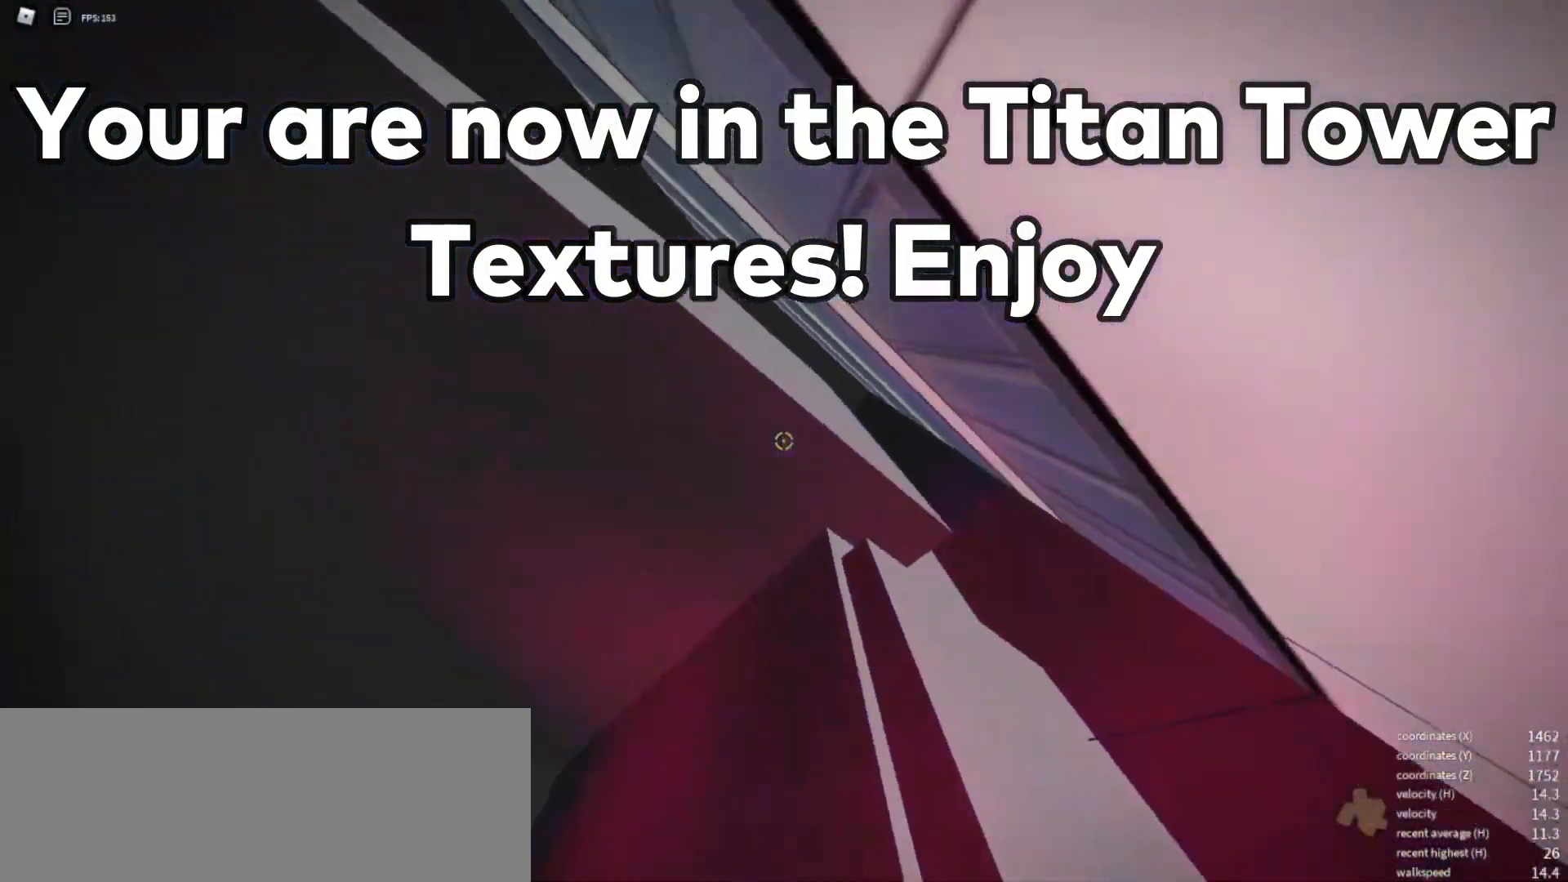
{"keys": ["a", "w"], "events": [[17, "a", "down"], [150, "s", "up"], [483, "w", "down"]]}
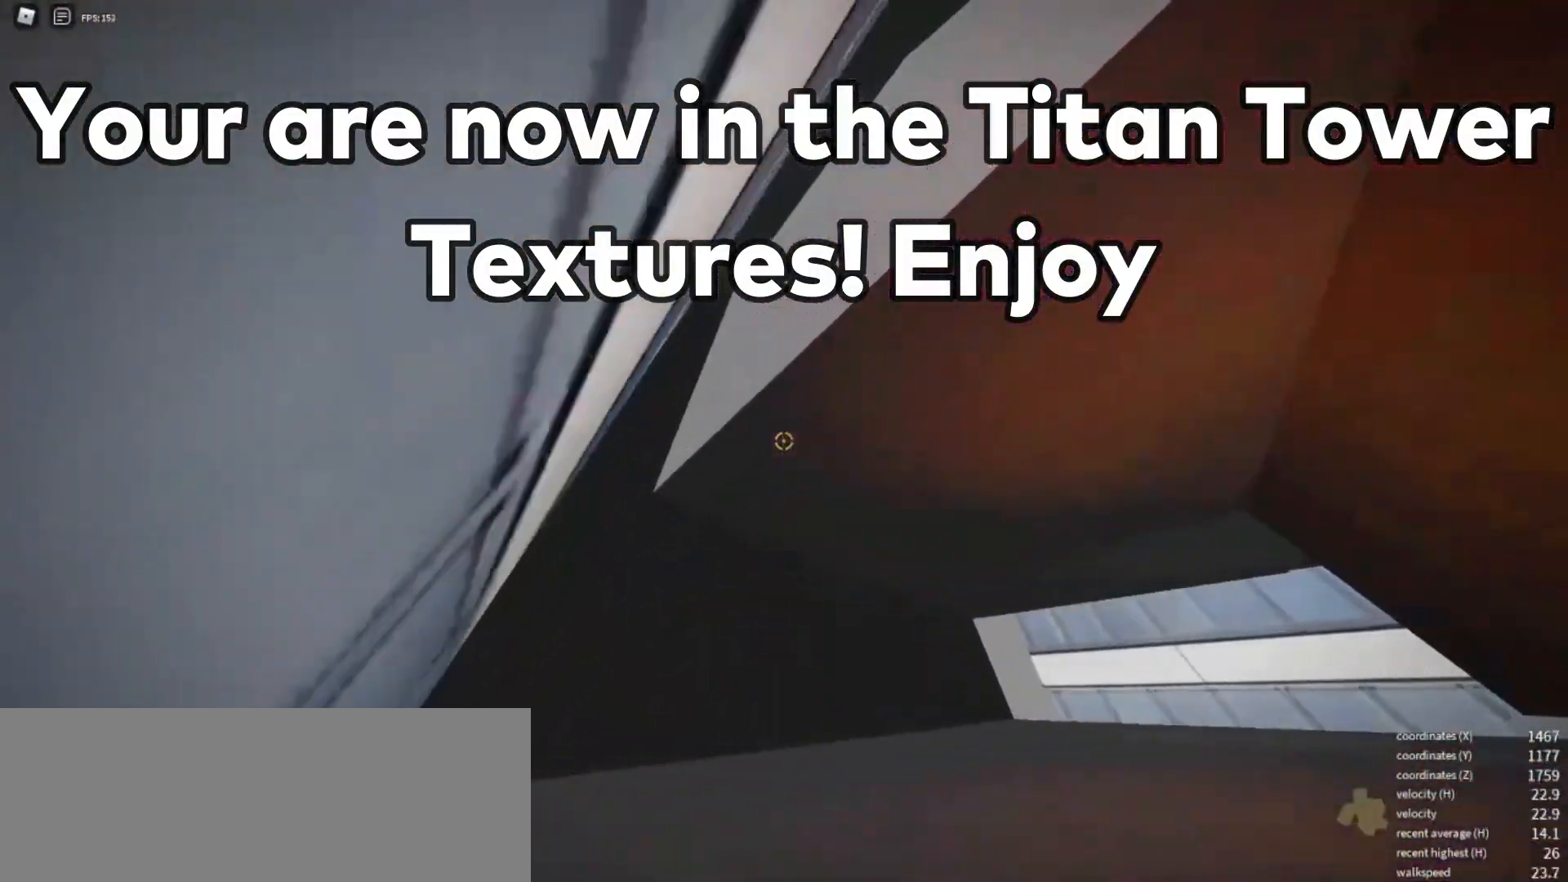
{"keys": ["a", "w"], "events": []}
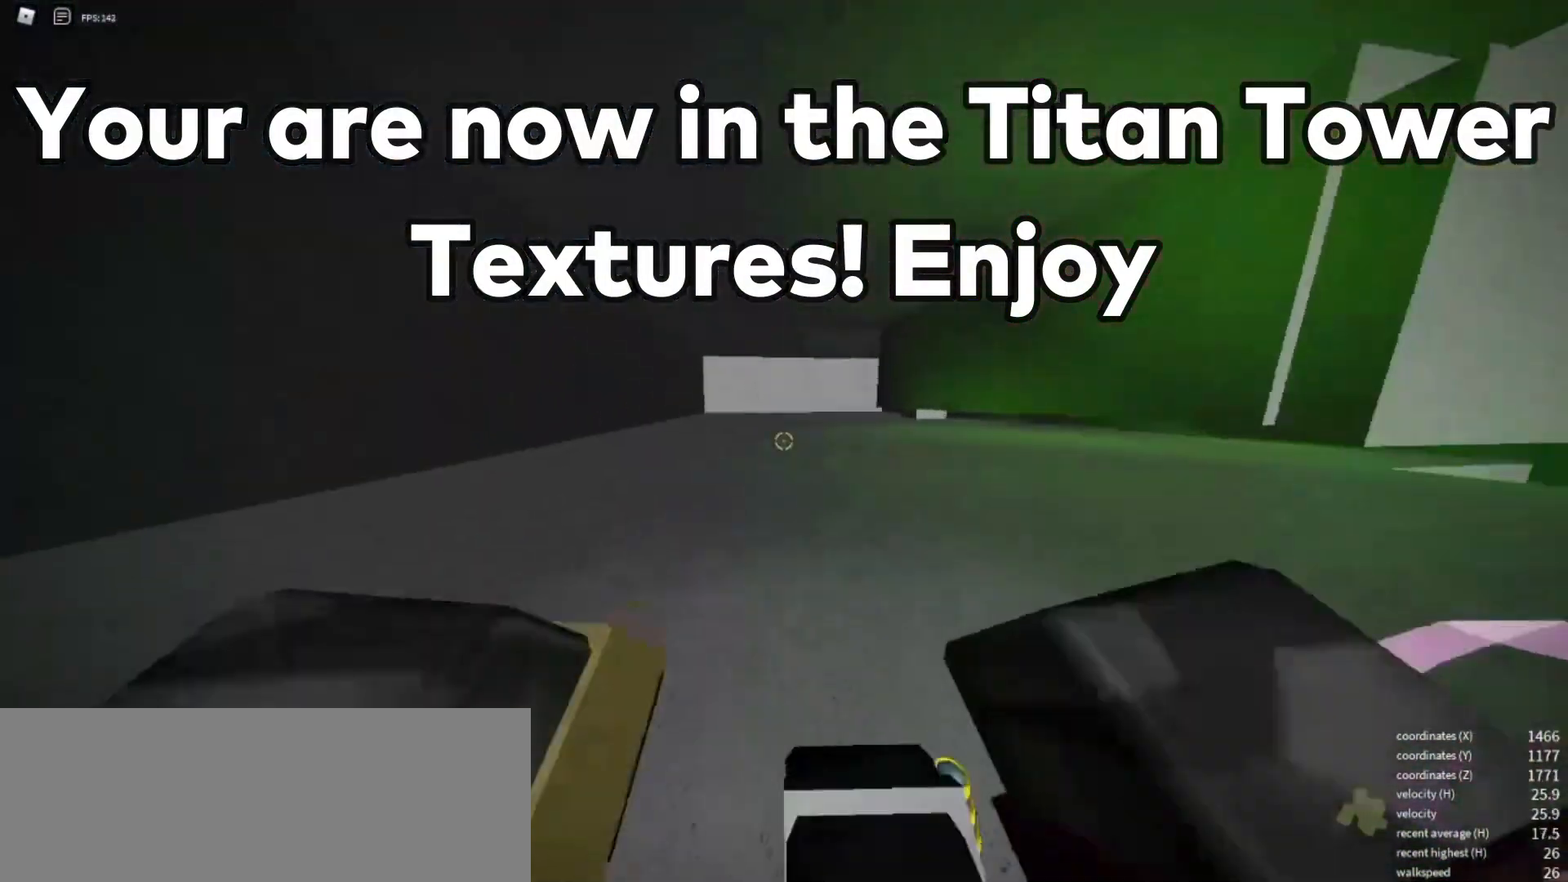
{"keys": ["a", "w"], "events": []}
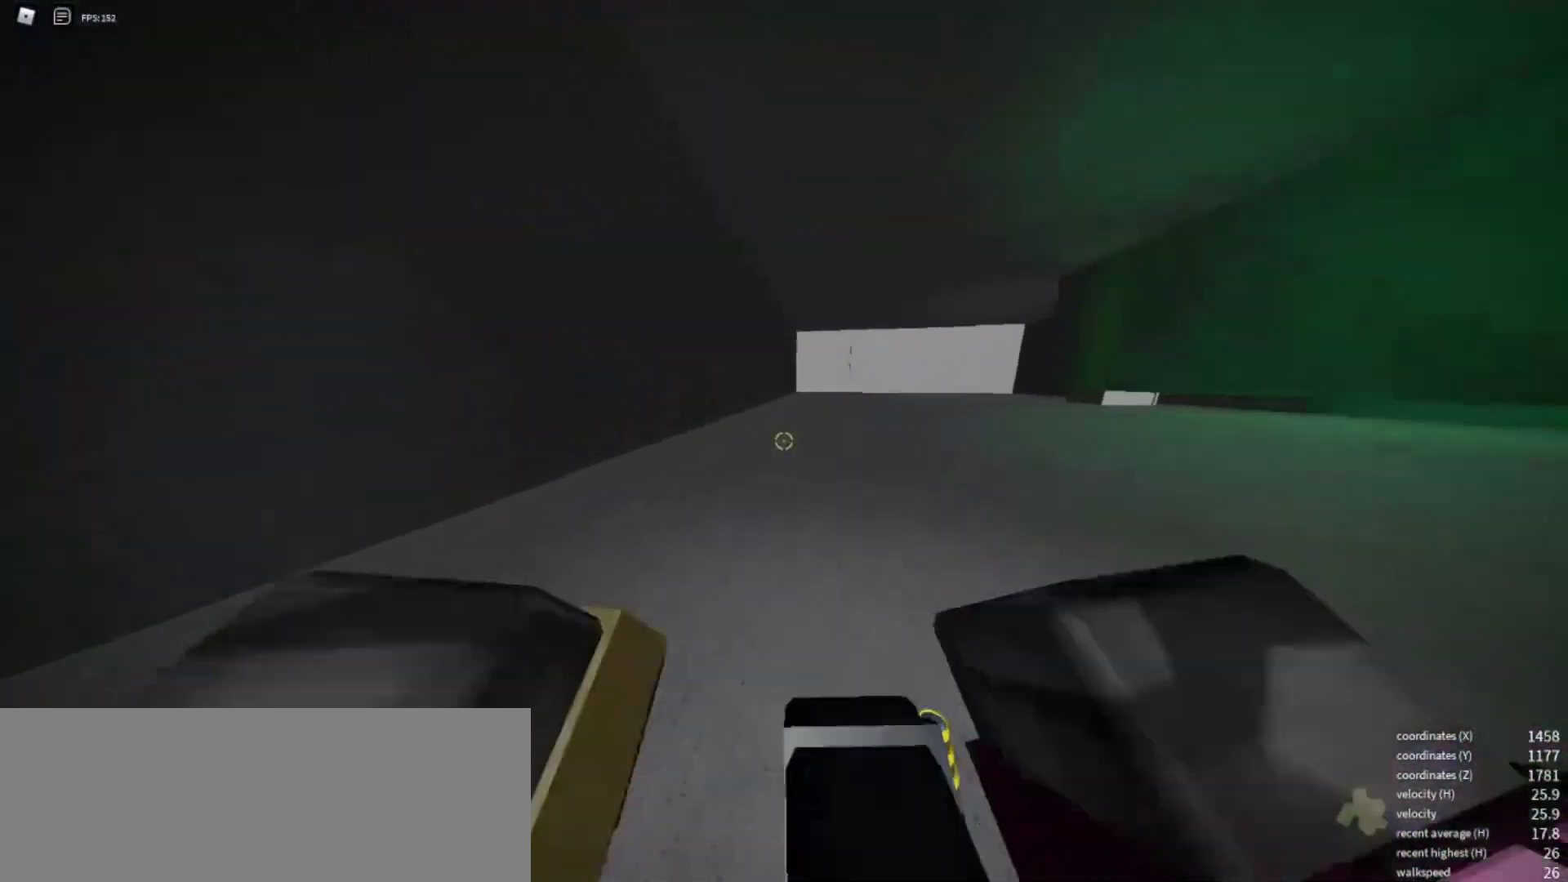
{"keys": ["a", "w"], "events": []}
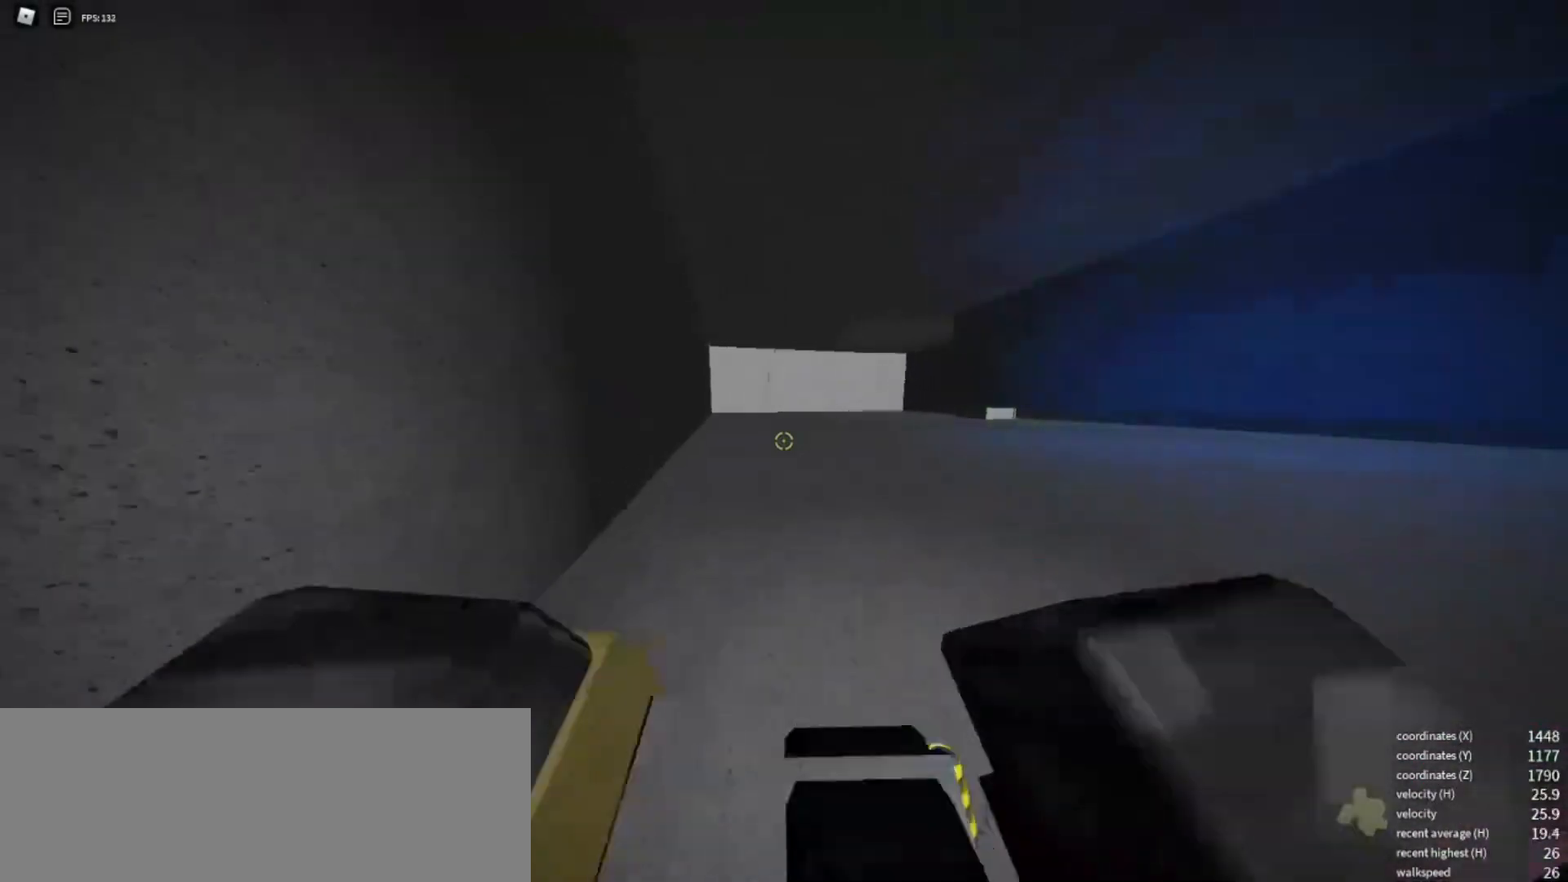
{"keys": ["d", "w"], "events": [[33, "a", "up"], [67, "w", "up"], [450, "d", "down"], [500, "w", "down"]]}
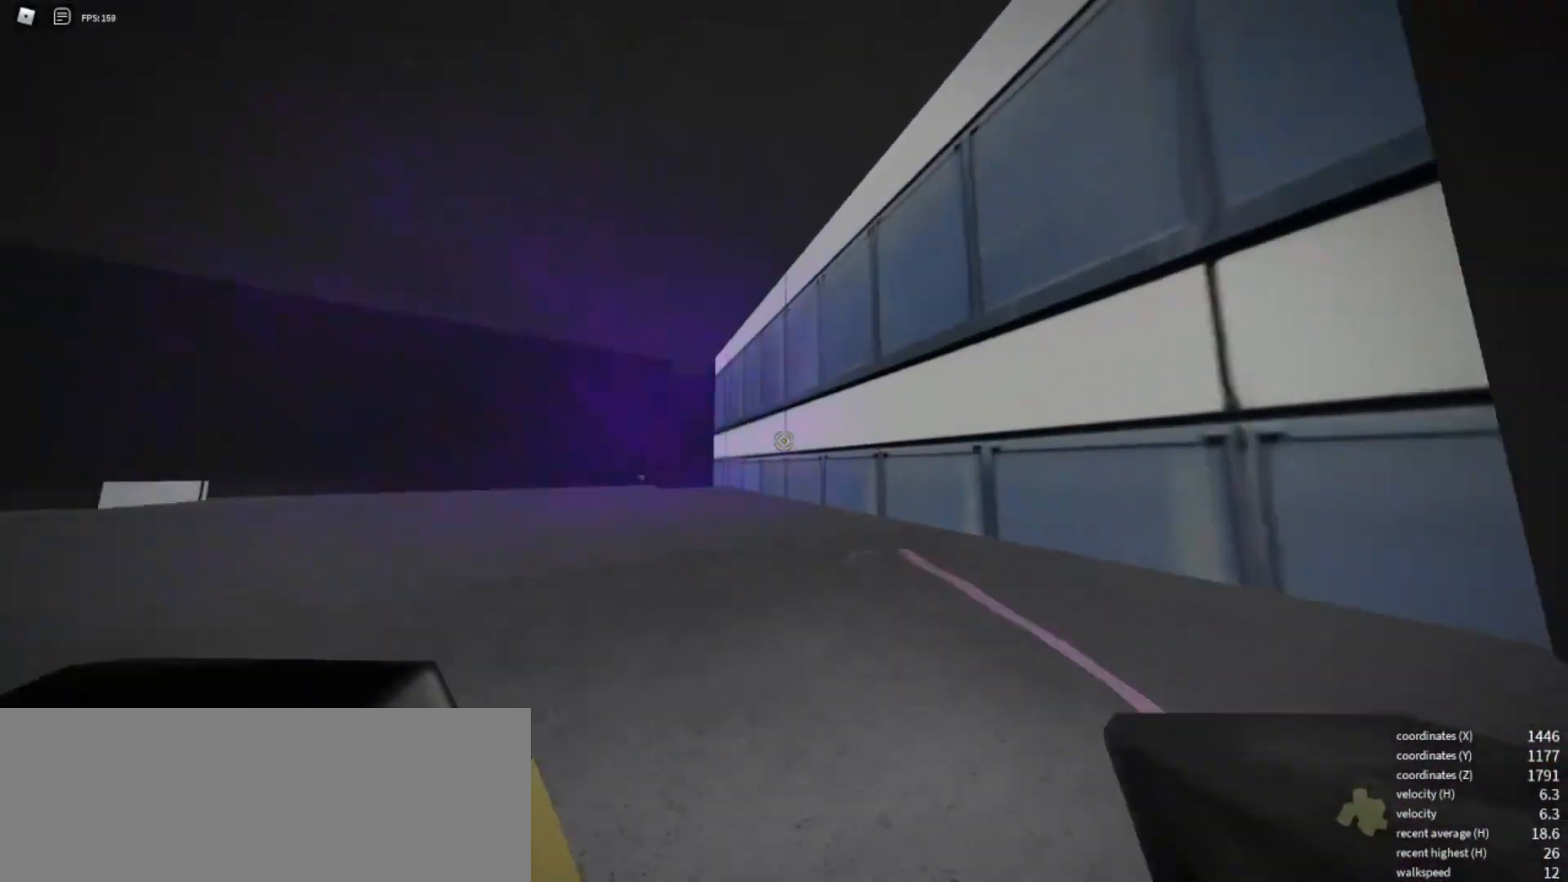
{"keys": ["d", "w"], "events": []}
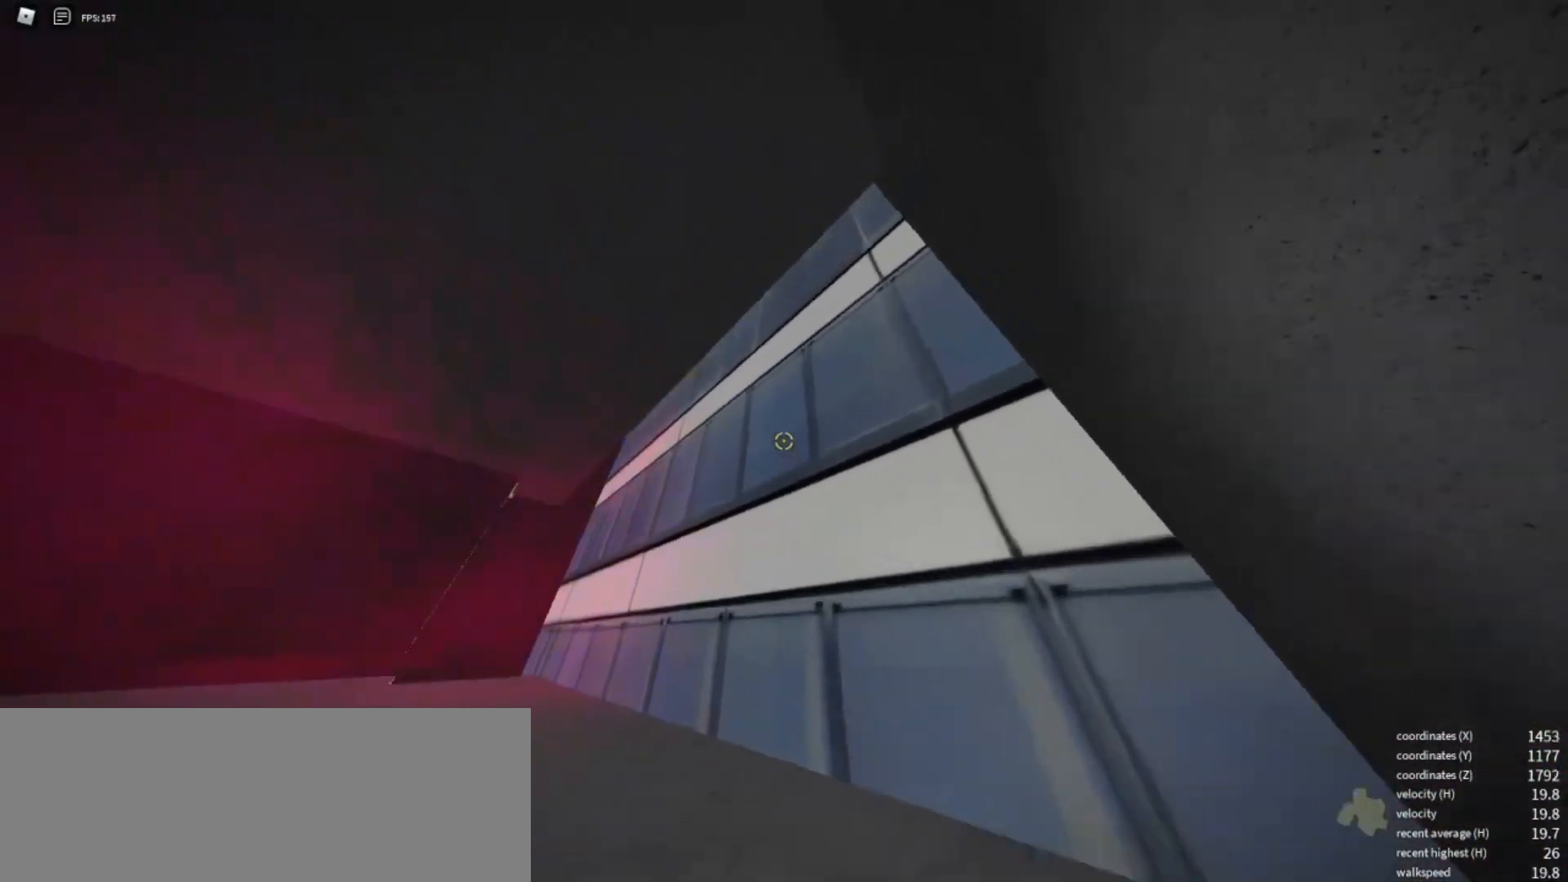
{"keys": ["w"], "events": [[250, "d", "up"]]}
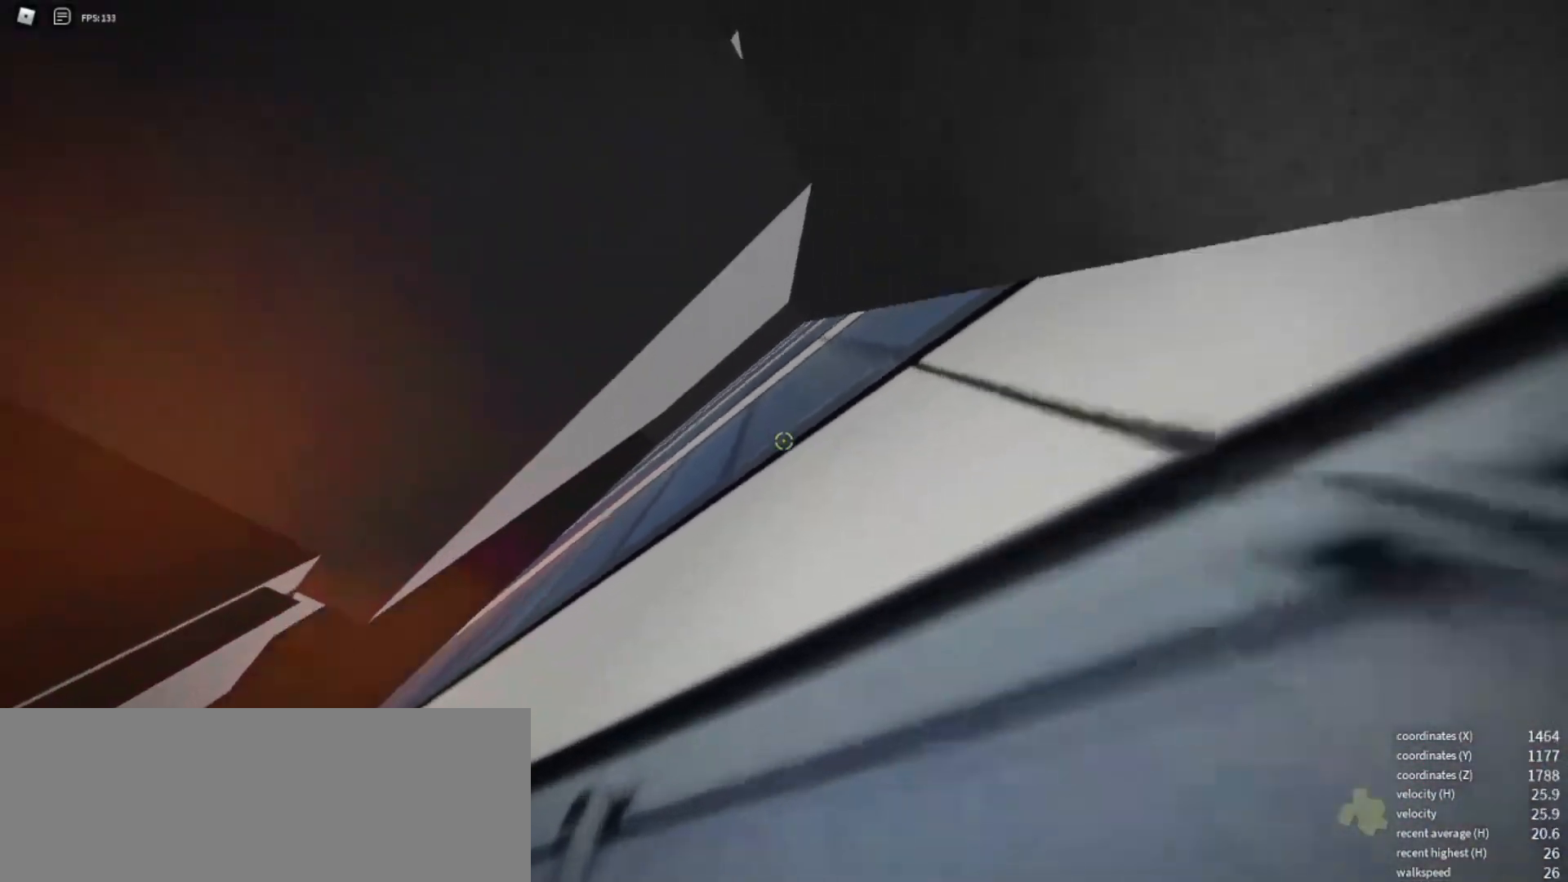
{"keys": ["space", "w"], "events": [[33, "space", "down"], [67, "space", "up"], [217, "space", "down"], [267, "space", "up"], [300, "space", "down"]]}
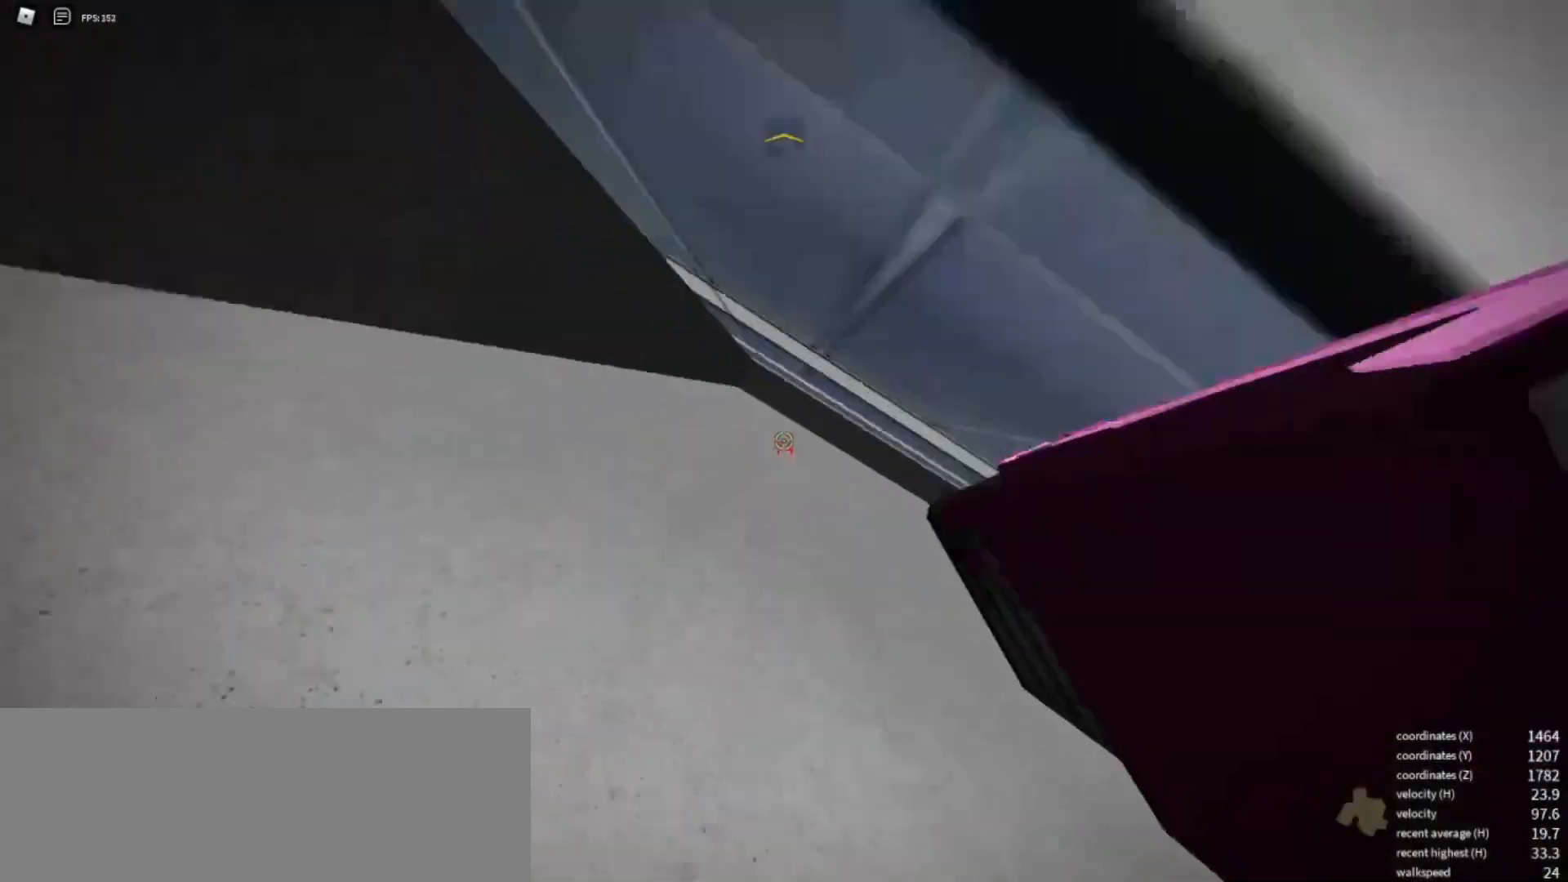
{"keys": [], "events": [[133, "space", "up"], [133, "w", "up"], [283, "d", "down"], [283, "s", "down"], [317, "d", "up"], [333, "s", "up"], [383, "space", "down"], [400, "d", "down"], [400, "space", "up"], [483, "d", "up"]]}
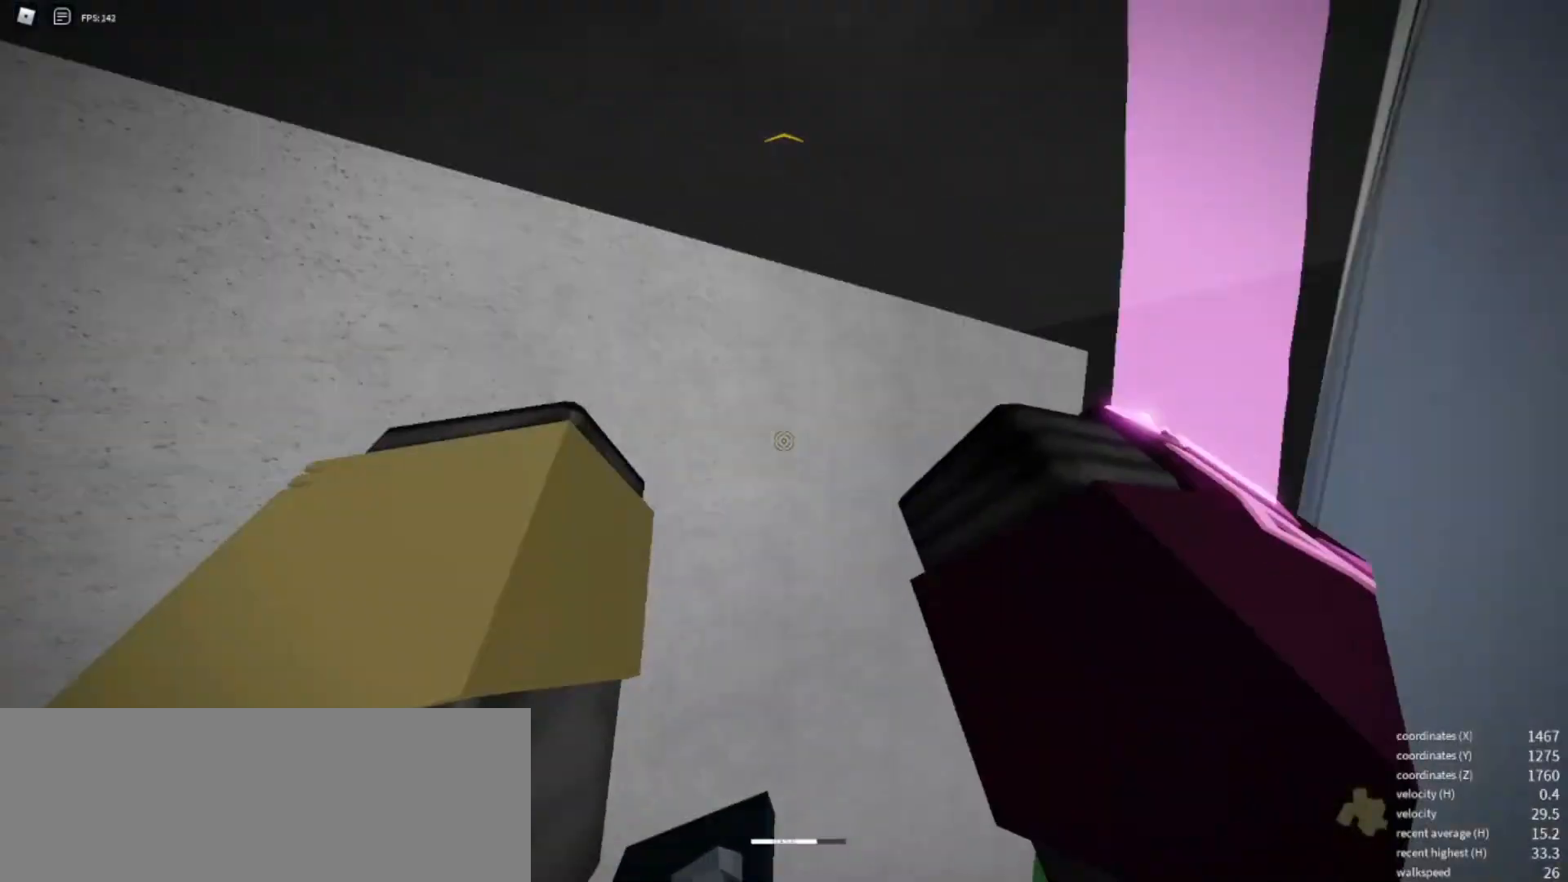
{"keys": ["space", "w"], "events": [[17, "space", "down"], [50, "space", "up"], [100, "space", "down"], [133, "a", "down"], [133, "space", "up"], [200, "w", "down"], [217, "a", "up"], [217, "space", "down"], [283, "space", "up"], [300, "a", "down"], [300, "e", "down"], [317, "a", "up"], [317, "e", "up"], [333, "space", "down"], [367, "space", "up"], [383, "e", "down"], [417, "e", "up"], [417, "space", "down"], [433, "space", "up"], [450, "e", "down"], [467, "e", "up"], [467, "space", "down"]]}
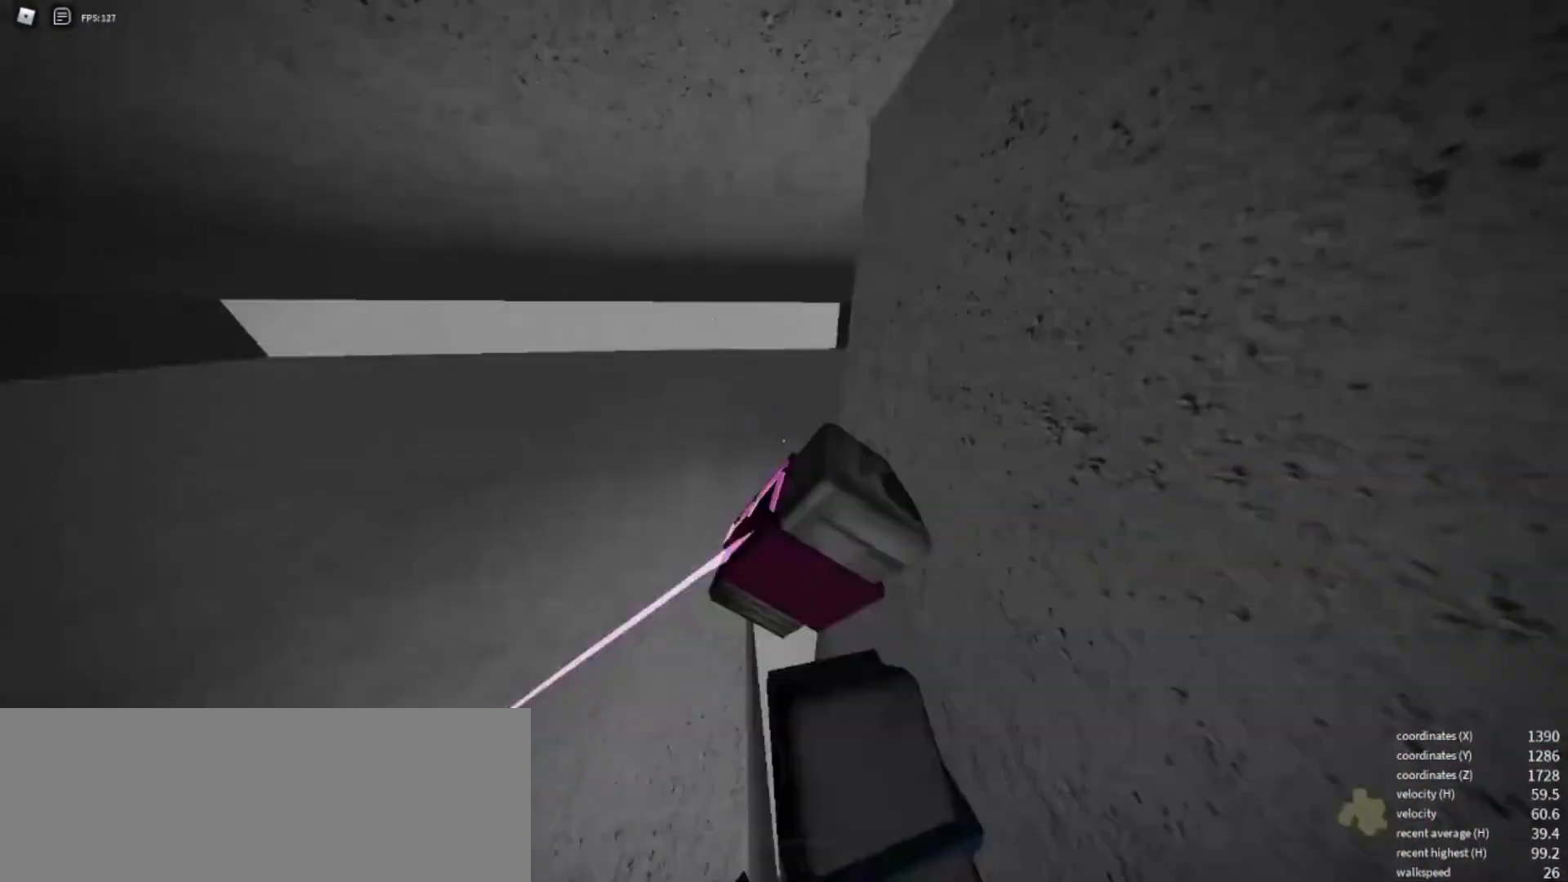
{"keys": ["d", "w"], "events": [[33, "space", "up"], [83, "d", "down"], [133, "d", "up"], [200, "space", "down"], [267, "space", "up"], [283, "w", "up"], [333, "space", "down"], [350, "space", "up"], [433, "a", "down"], [450, "space", "down"], [450, "w", "down"], [467, "a", "up"], [483, "space", "up"], [500, "d", "down"]]}
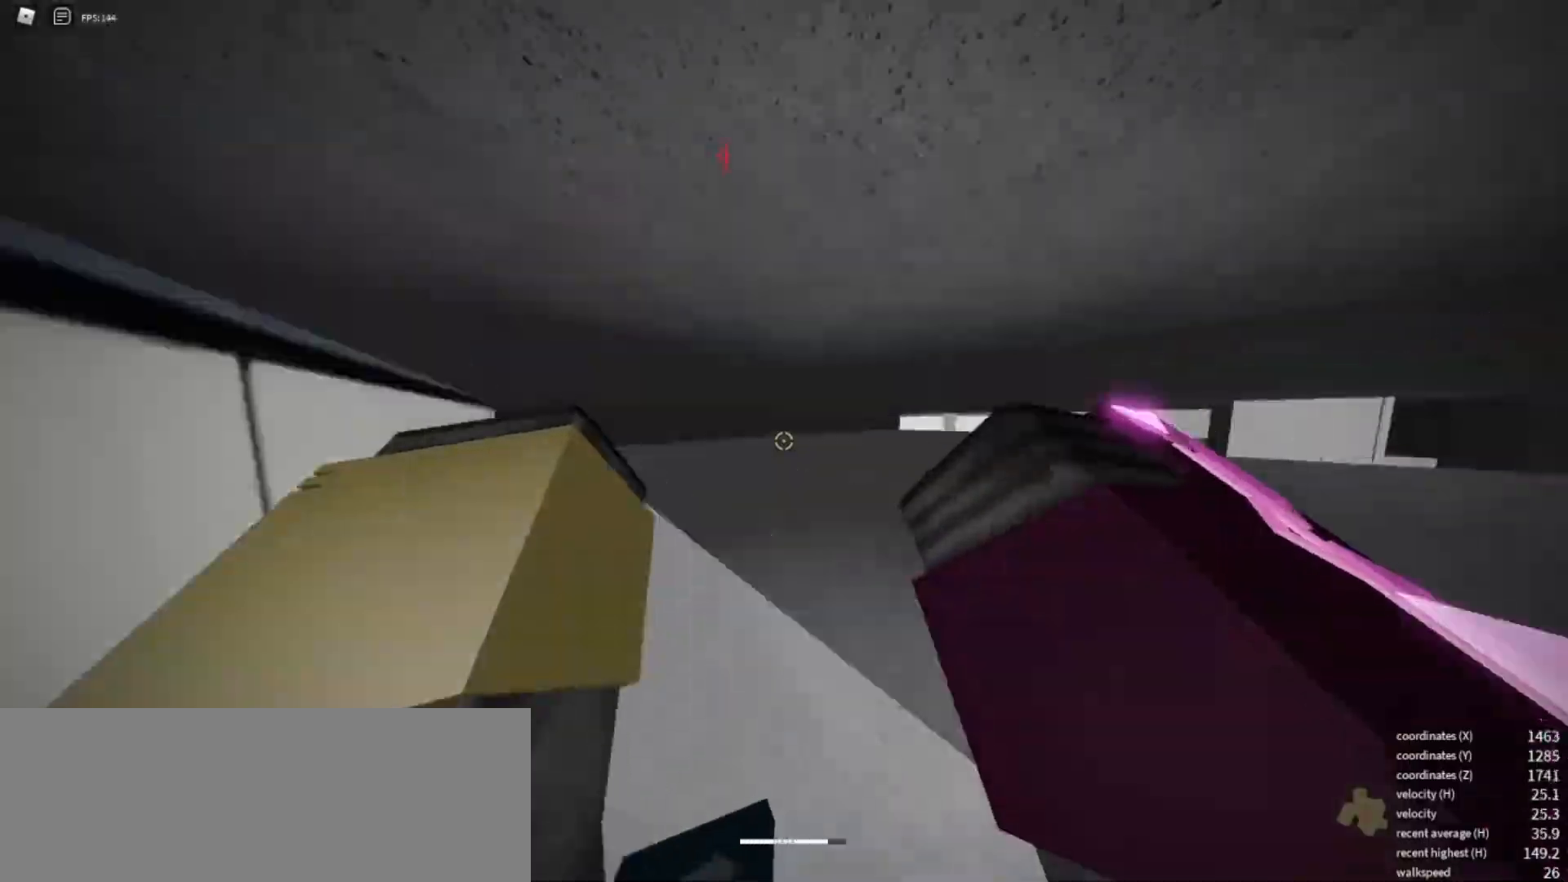
{"keys": ["w"], "events": [[17, "d", "up"], [33, "space", "down"], [83, "space", "up"], [100, "e", "down"], [117, "e", "up"], [133, "a", "down"], [133, "space", "down"], [150, "space", "up"], [183, "e", "down"], [200, "e", "up"], [200, "space", "down"], [233, "space", "up"], [267, "a", "up"], [267, "e", "down"], [283, "e", "up"], [283, "space", "down"], [300, "a", "down"], [300, "space", "up"], [317, "a", "up"], [317, "e", "down"], [350, "e", "up"], [350, "space", "down"], [367, "a", "down"], [383, "space", "up"], [400, "a", "up"], [400, "e", "down"], [433, "e", "up"], [433, "space", "down"], [467, "space", "up"]]}
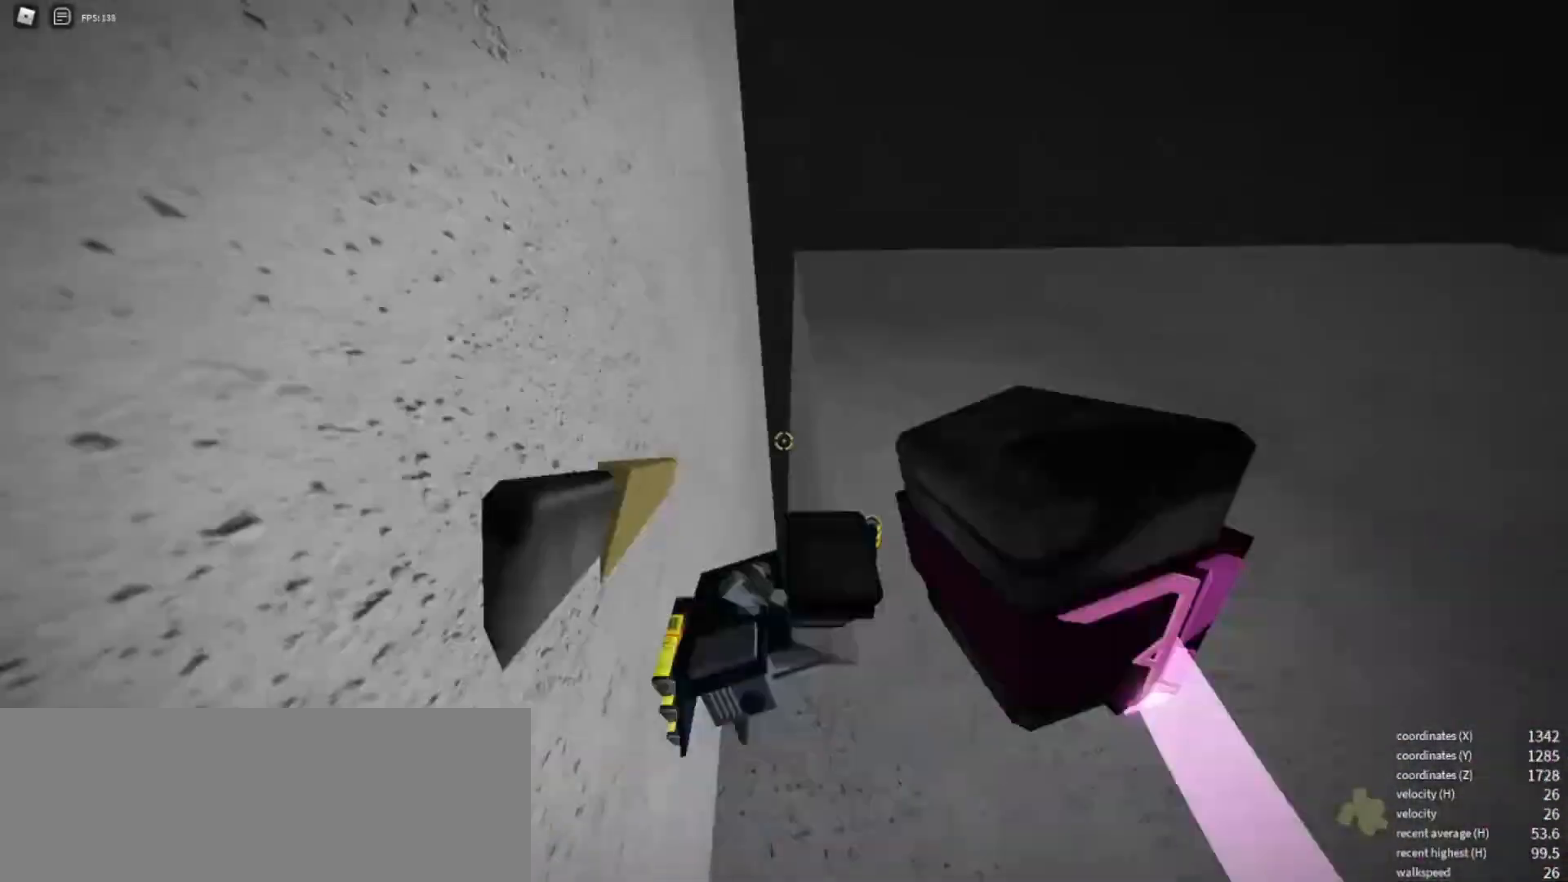
{"keys": ["shift_l", "w"], "events": [[50, "a", "down"], [50, "w", "up"], [67, "s", "down"], [83, "a", "up"], [133, "shift_l", "down"], [150, "space", "down"], [167, "shift_l", "up"], [167, "space", "up"], [217, "d", "down"], [217, "s", "up"], [267, "w", "down"], [300, "space", "down"], [383, "space", "up"], [400, "d", "up"], [417, "space", "down"], [483, "shift_l", "down"], [483, "space", "up"]]}
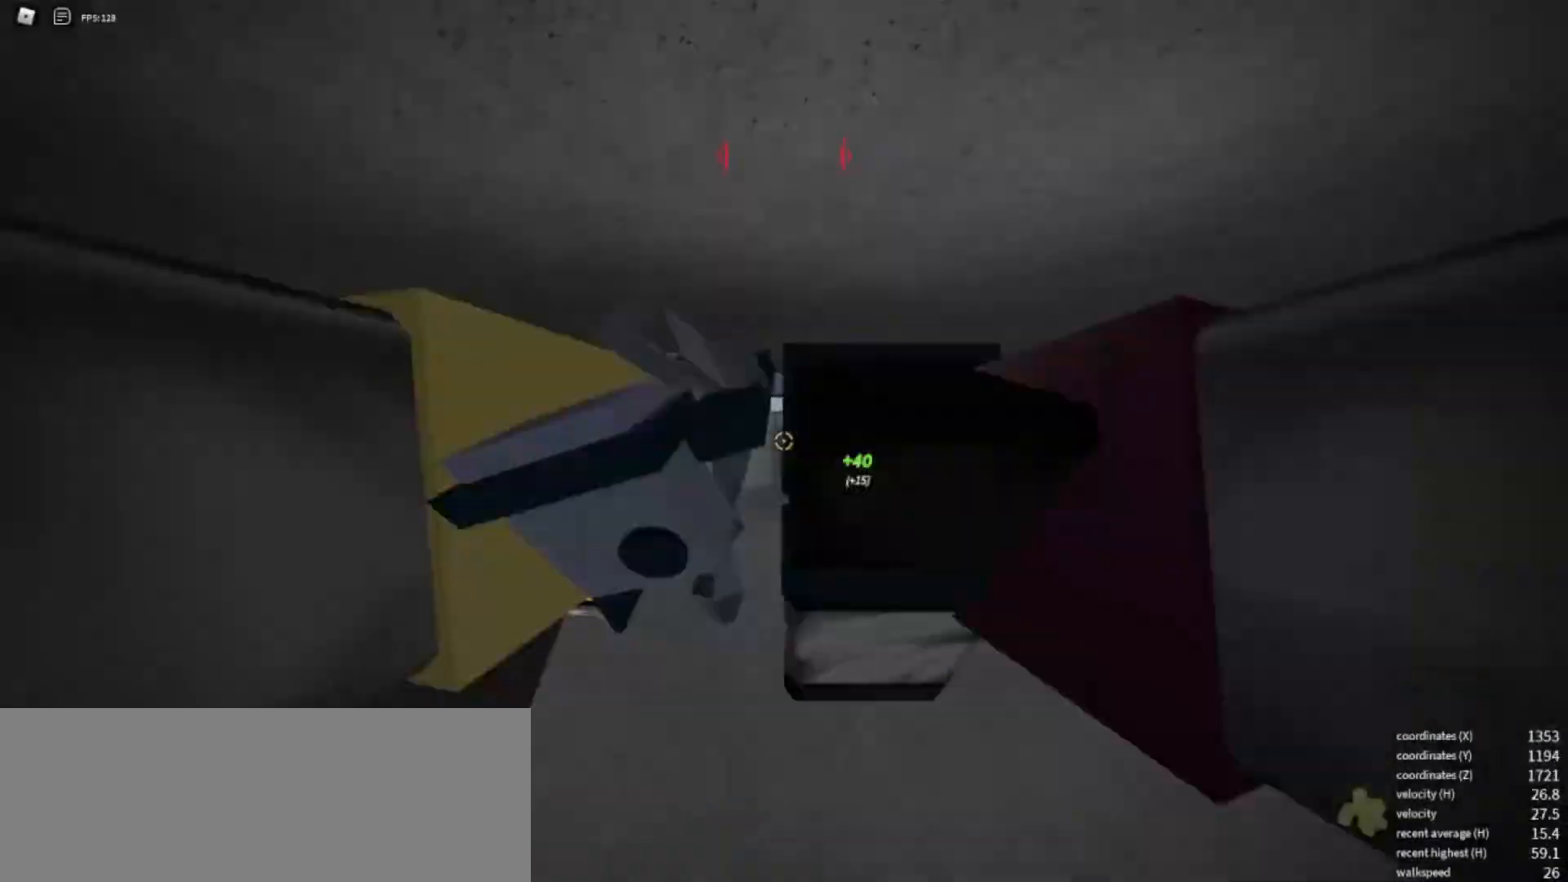
{"keys": ["a", "ctrl_l", "w"], "events": [[33, "shift_l", "up"], [67, "shift_l", "down"], [133, "d", "down"], [133, "shift_l", "up"], [150, "d", "up"], [183, "shift_l", "down"], [350, "shift_l", "up"], [417, "a", "down"], [417, "w", "up"], [450, "s", "down"], [467, "a", "up"], [483, "a", "down"], [483, "ctrl_l", "down"], [483, "s", "up"], [500, "w", "down"]]}
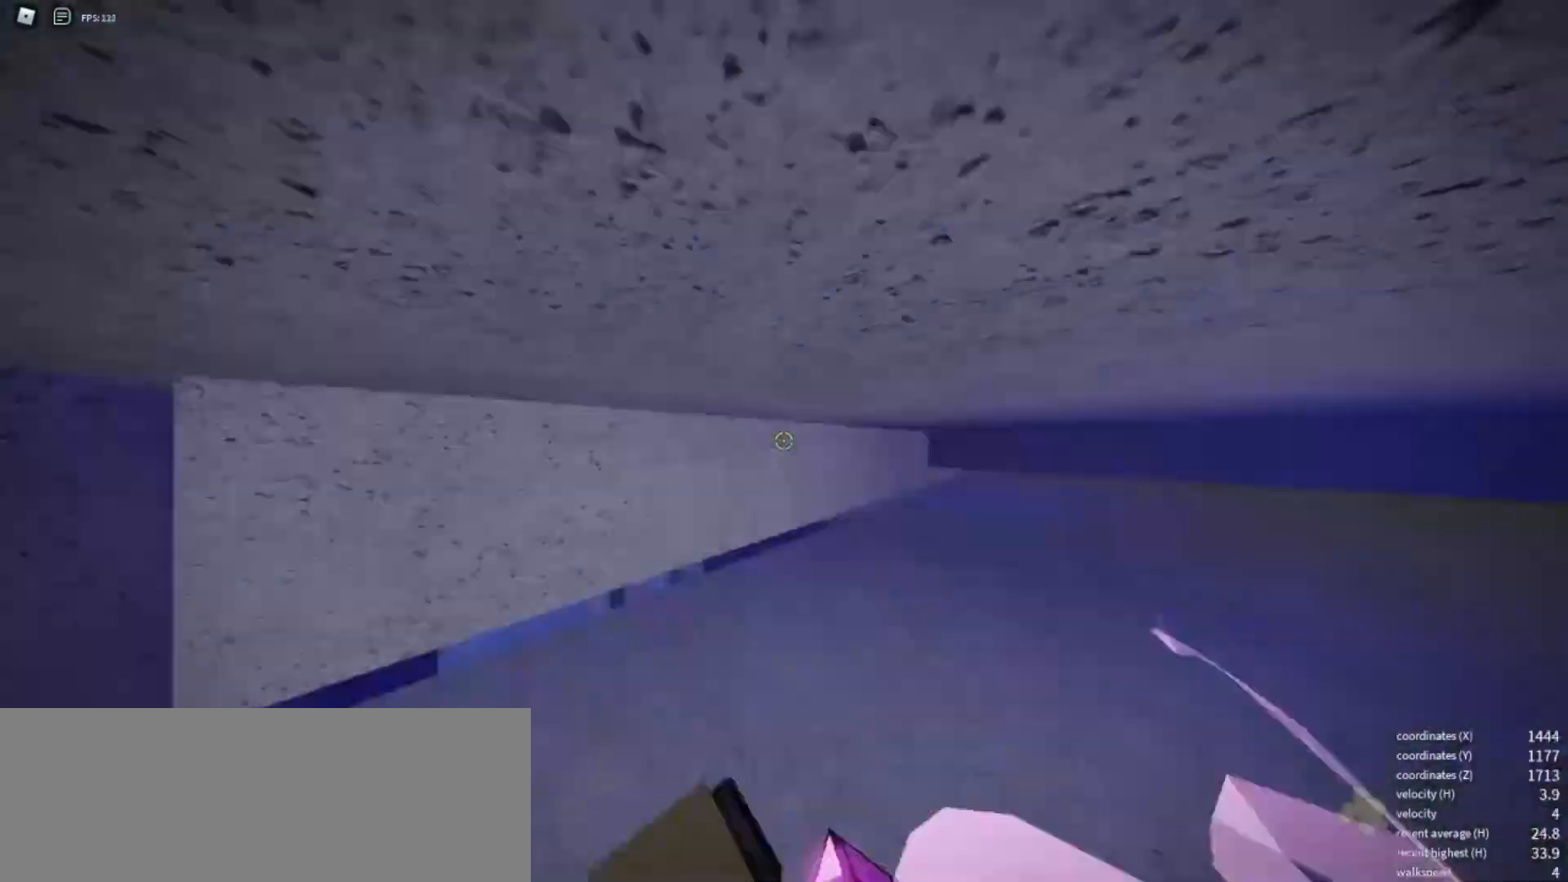
{"keys": ["a", "s"], "events": [[217, "a", "up"], [217, "ctrl_l", "up"], [233, "shift_l", "down"], [283, "shift_l", "up"], [350, "d", "down"], [350, "w", "up"], [383, "s", "down"], [400, "d", "up"], [433, "shift_l", "down"], [433, "space", "down"], [450, "space", "up"], [467, "shift_l", "up"], [500, "a", "down"]]}
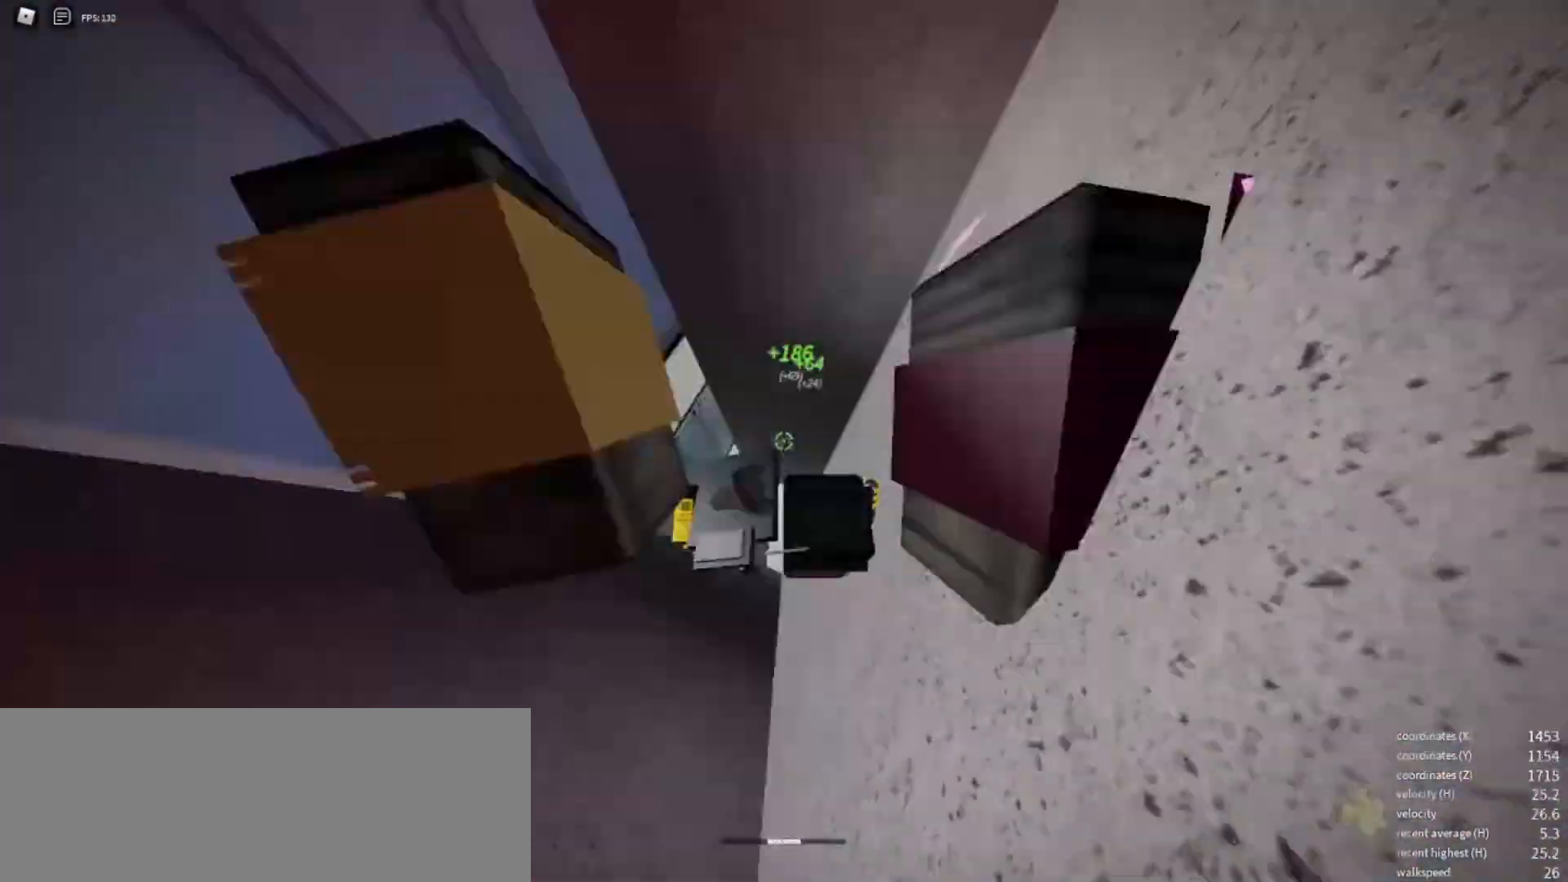
{"keys": ["a", "shift_l", "w"], "events": [[17, "a", "up"], [33, "d", "down"], [33, "s", "up"], [67, "w", "down"], [100, "space", "down"], [217, "d", "up"], [233, "shift_l", "down"], [233, "space", "up"], [267, "space", "down"], [300, "shift_l", "up"], [300, "space", "up"], [383, "a", "down"], [400, "shift_l", "down"]]}
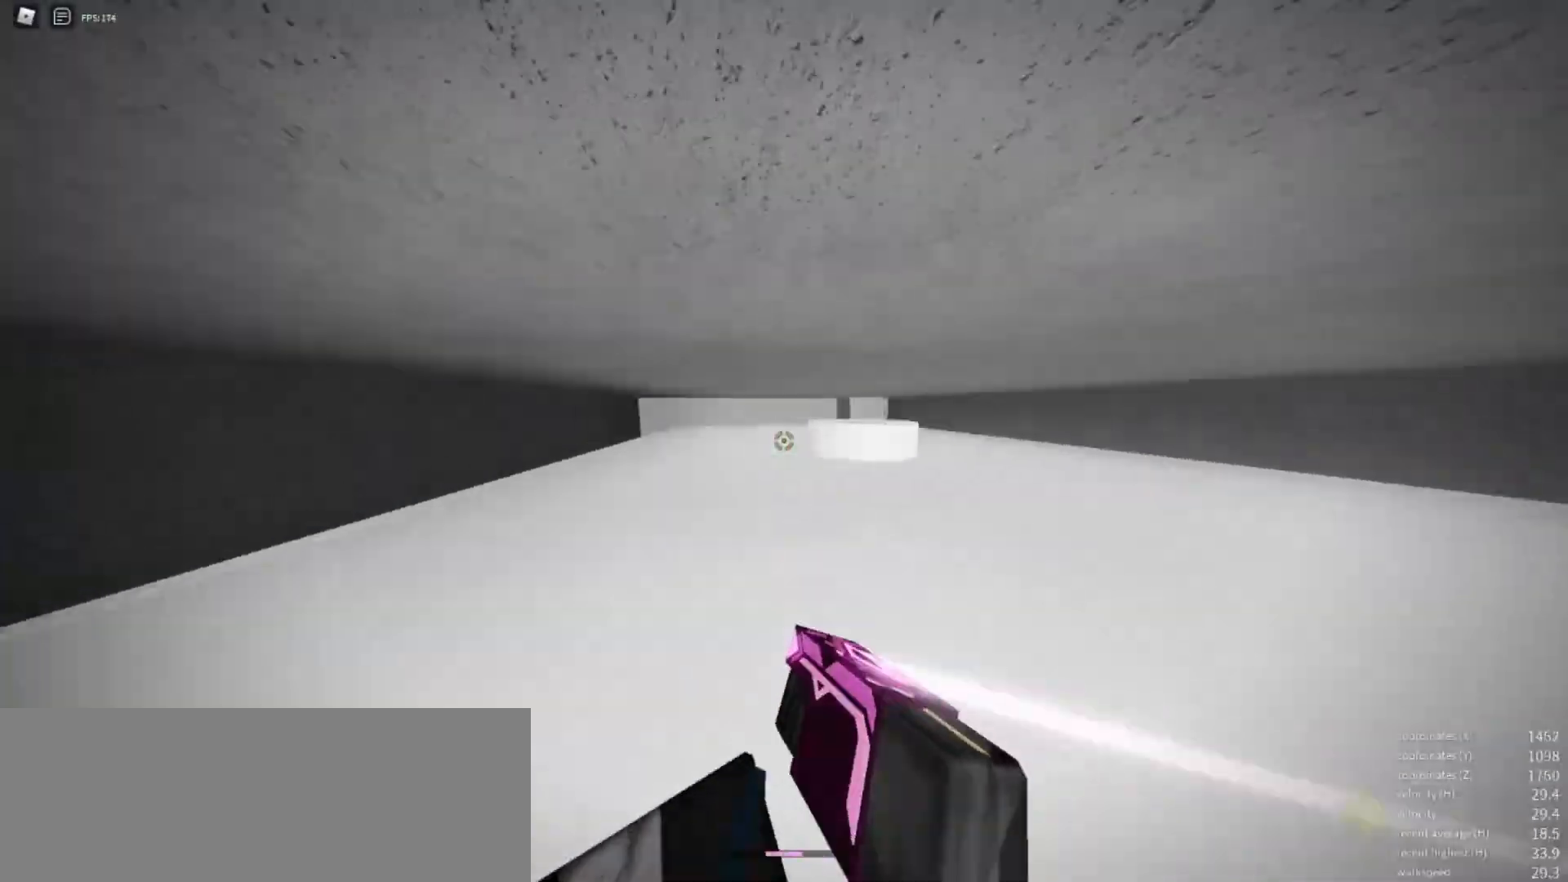
{"keys": ["w"]}
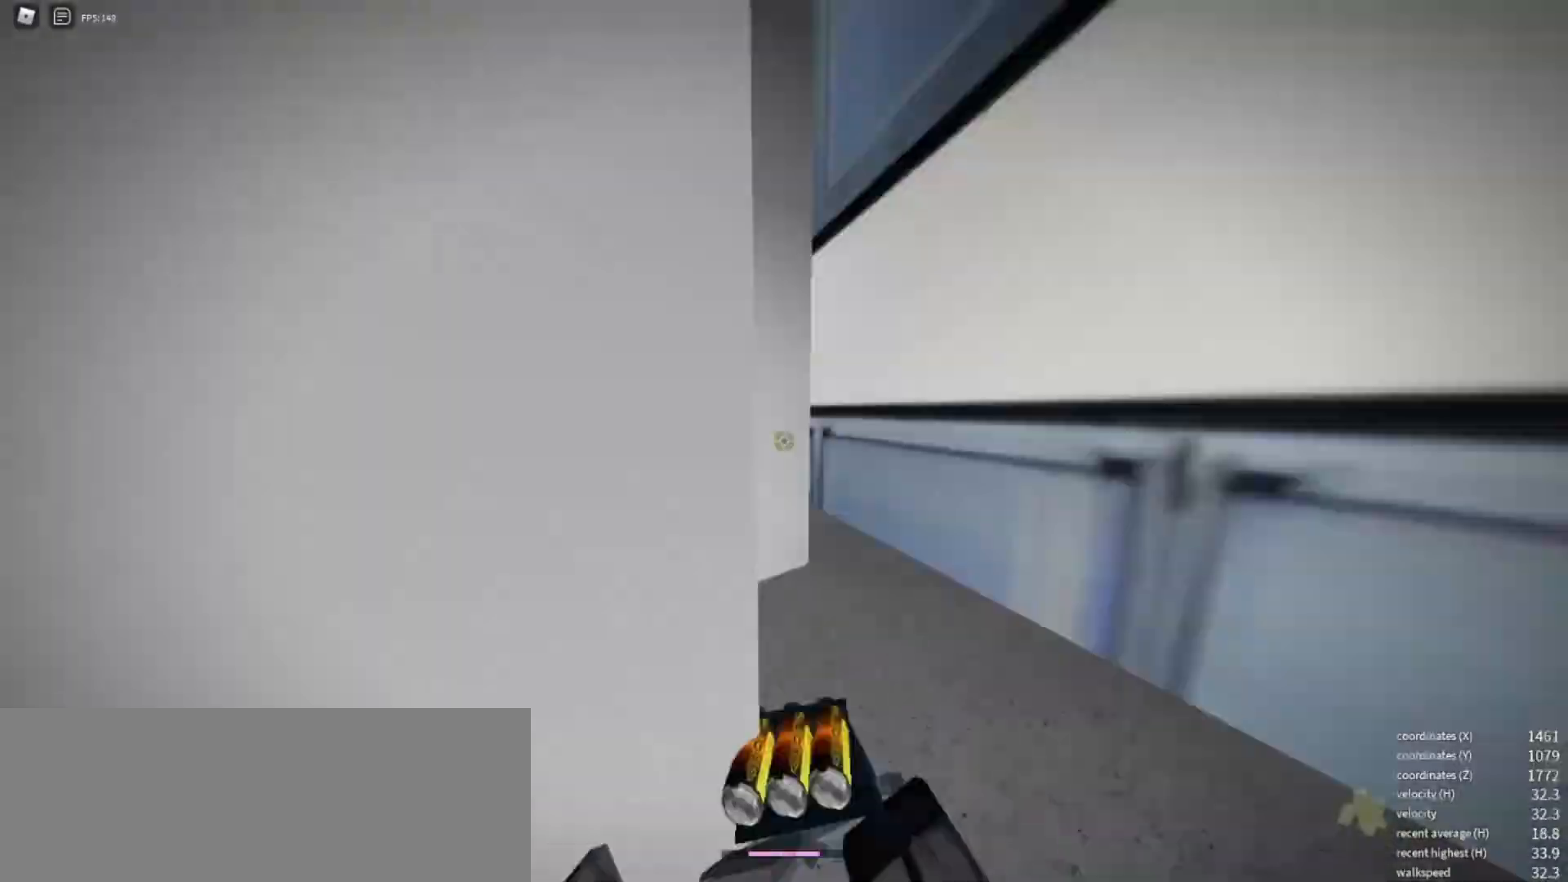
{"keys": ["a", "shift_l"], "events": [[17, "d", "down"], [50, "d", "up"], [83, "space", "down"], [117, "space", "up"], [150, "space", "down"], [167, "space", "up"], [167, "w", "up"], [200, "w", "down"], [233, "a", "down"], [267, "a", "up"], [283, "d", "down"], [283, "space", "down"], [300, "d", "up"], [300, "space", "up"], [300, "w", "up"], [317, "space", "down"], [333, "space", "up"], [350, "w", "down"], [367, "a", "down"], [400, "w", "up"], [483, "shift_l", "down"]]}
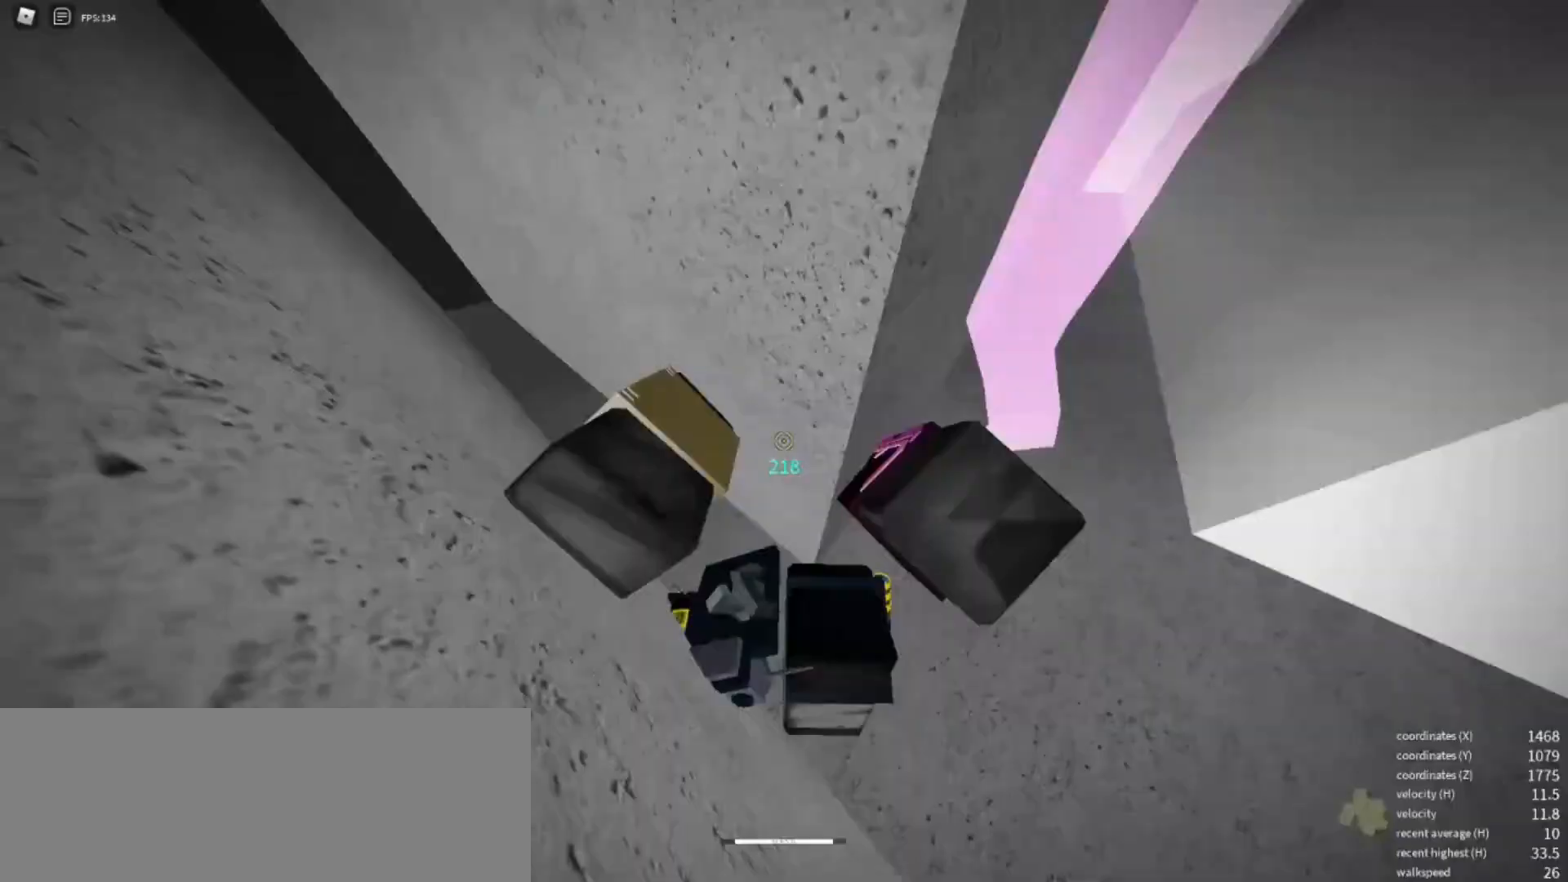
{"keys": ["w"], "events": [[50, "shift_l", "up"], [233, "ctrl_l", "down"], [267, "w", "down"], [300, "w", "up"], [317, "s", "down"], [400, "s", "up"], [417, "a", "up"], [417, "ctrl_l", "up"], [417, "d", "down"], [433, "w", "down"], [450, "shift_l", "down"], [450, "space", "down"], [467, "d", "up"], [467, "space", "up"], [483, "shift_l", "up"], [483, "space", "down"], [500, "space", "up"]]}
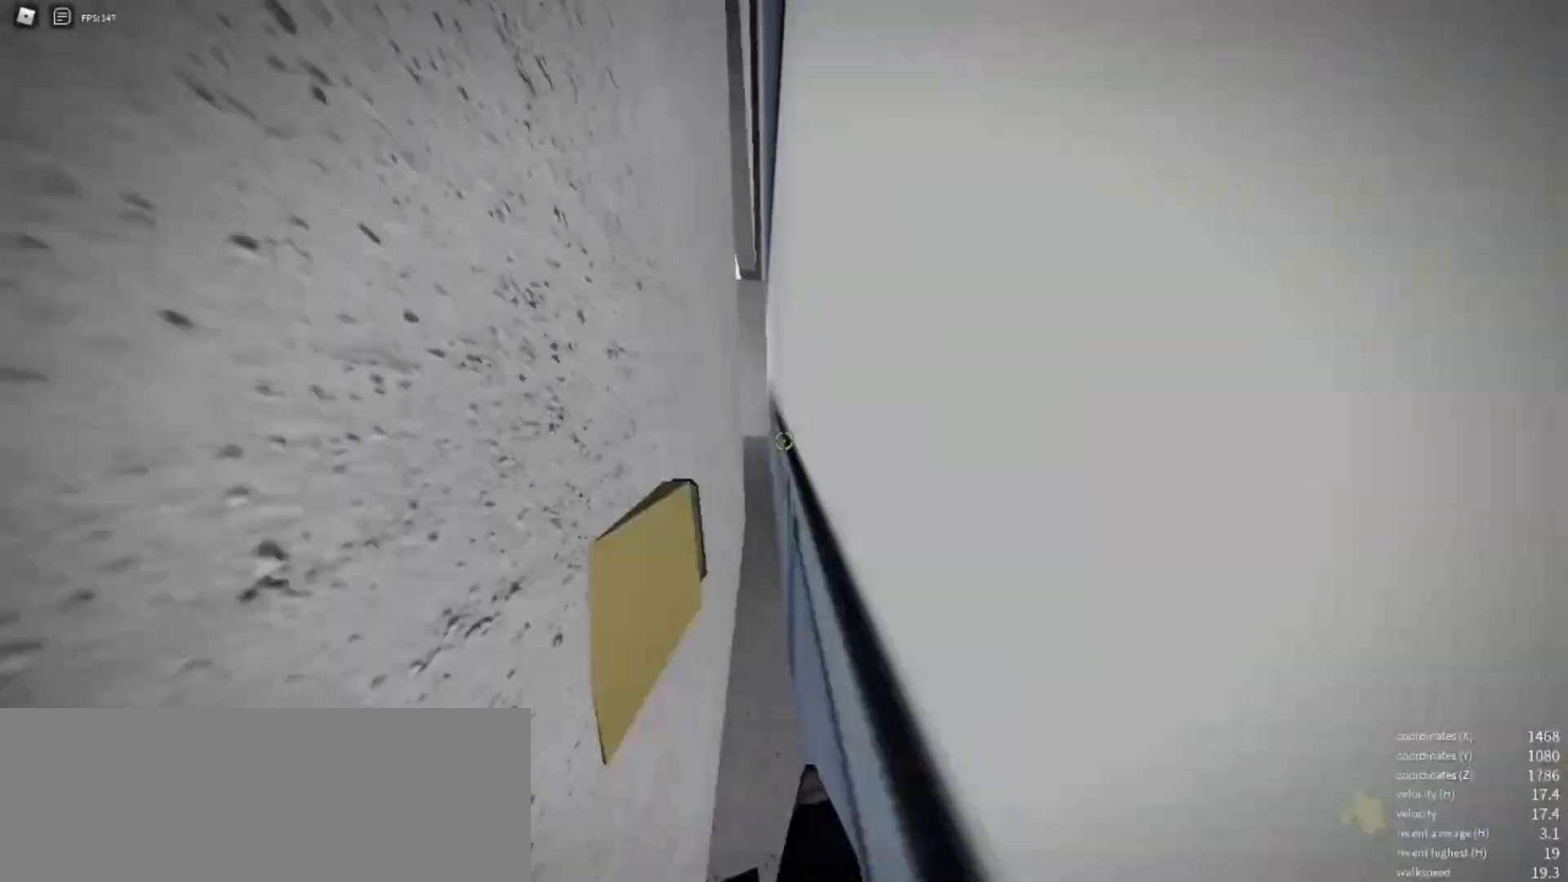
{"keys": ["w"], "events": [[17, "space", "down"], [33, "space", "up"], [50, "space", "down"], [100, "space", "up"], [133, "w", "up"], [150, "space", "down"], [167, "space", "up"], [167, "w", "down"], [267, "shift_l", "down"], [383, "d", "down"], [400, "shift_l", "up"], [450, "a", "down"], [450, "d", "up"], [450, "shift_l", "down"], [483, "a", "up"], [483, "shift_l", "up"]]}